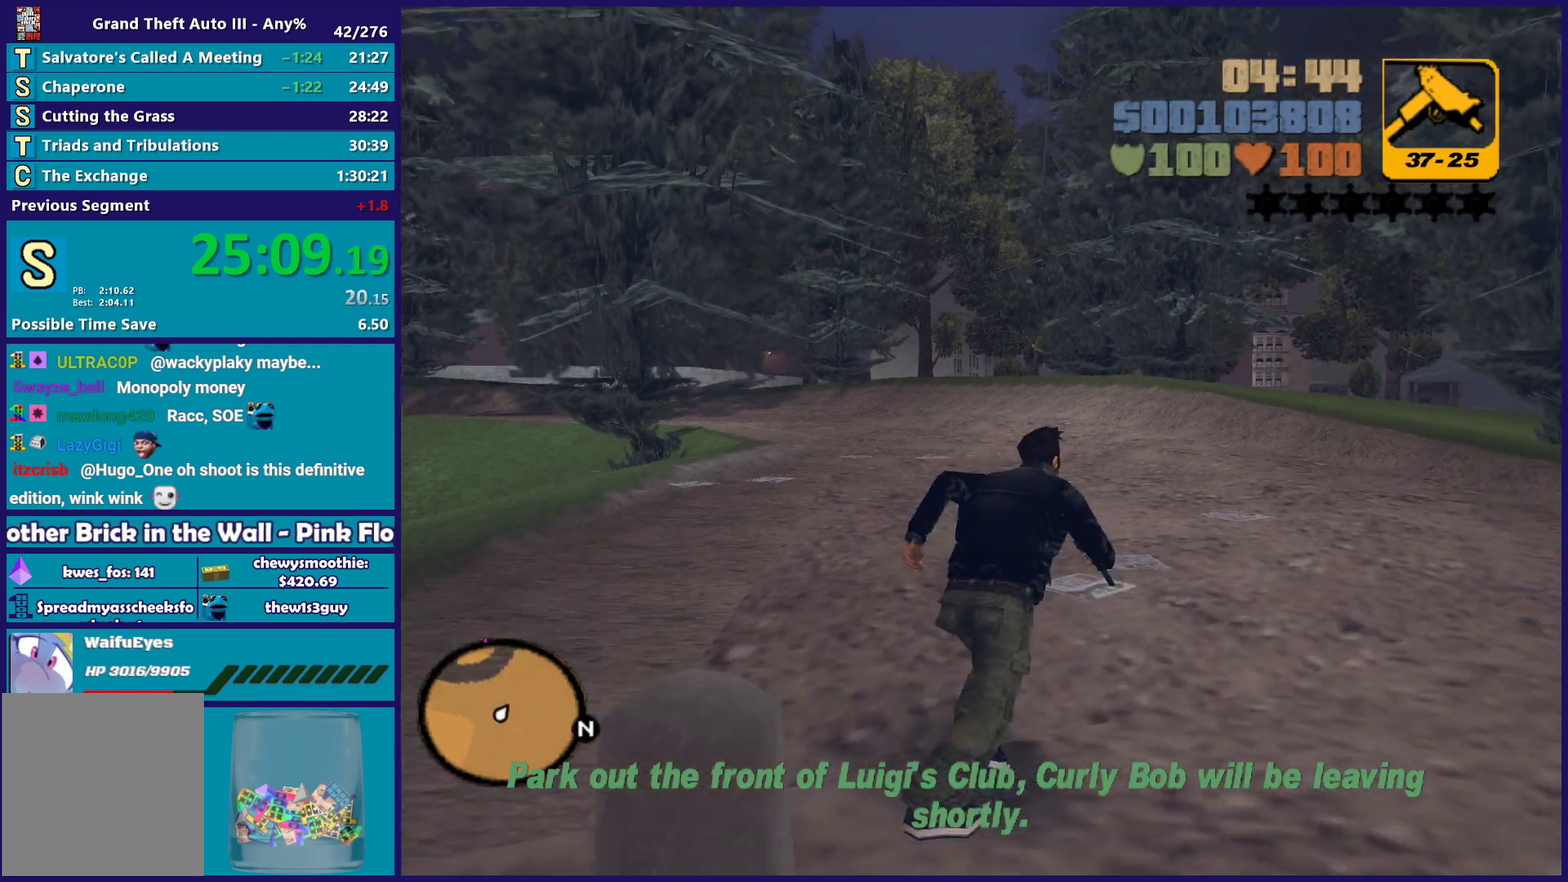
Gameplay with a controller (Xbox layout); each line is a JSON object with the inputs held at the frame after it. "events" lists button and stick changes between this image and that frame as [ms after this image, input, new state], when the widget could be followed in between.
{"buttons": ["A"], "left_stick": "up-right", "right_stick": "center", "events": [[67, "A", "down"], [200, "A", "up"], [283, "A", "down"], [417, "A", "up"], [500, "A", "down"]]}
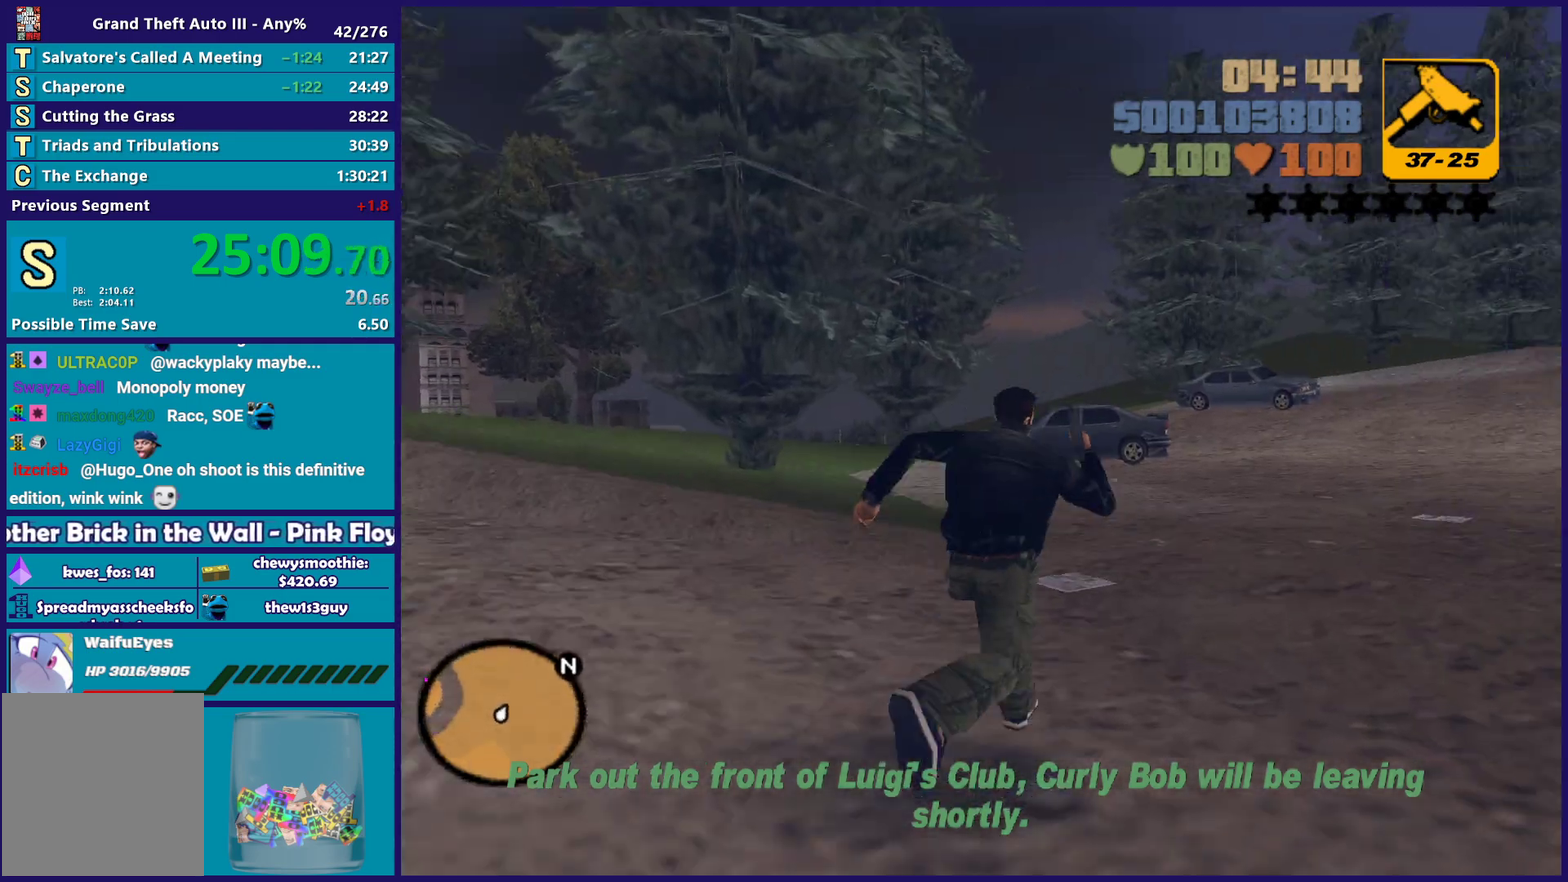
{"buttons": ["A"], "left_stick": "up", "right_stick": "center", "events": [[133, "A", "up"], [233, "A", "down"], [300, "left_stick", "up"], [333, "A", "up"], [433, "A", "down"]]}
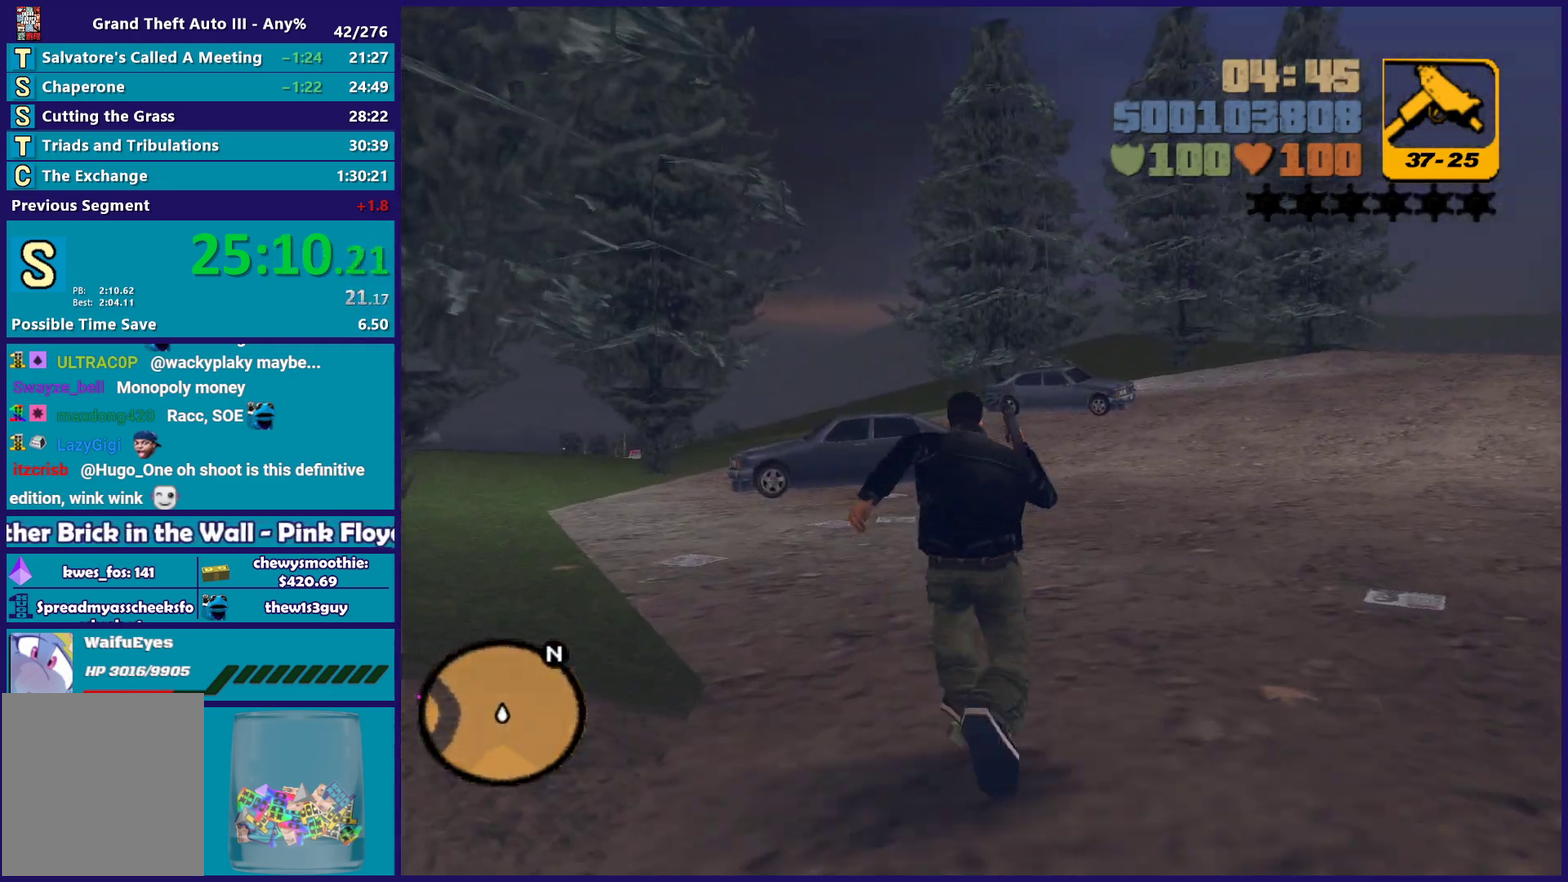
{"buttons": ["A"], "left_stick": "up", "right_stick": "center", "events": [[83, "A", "up"], [167, "A", "down"], [300, "A", "up"], [400, "A", "down"]]}
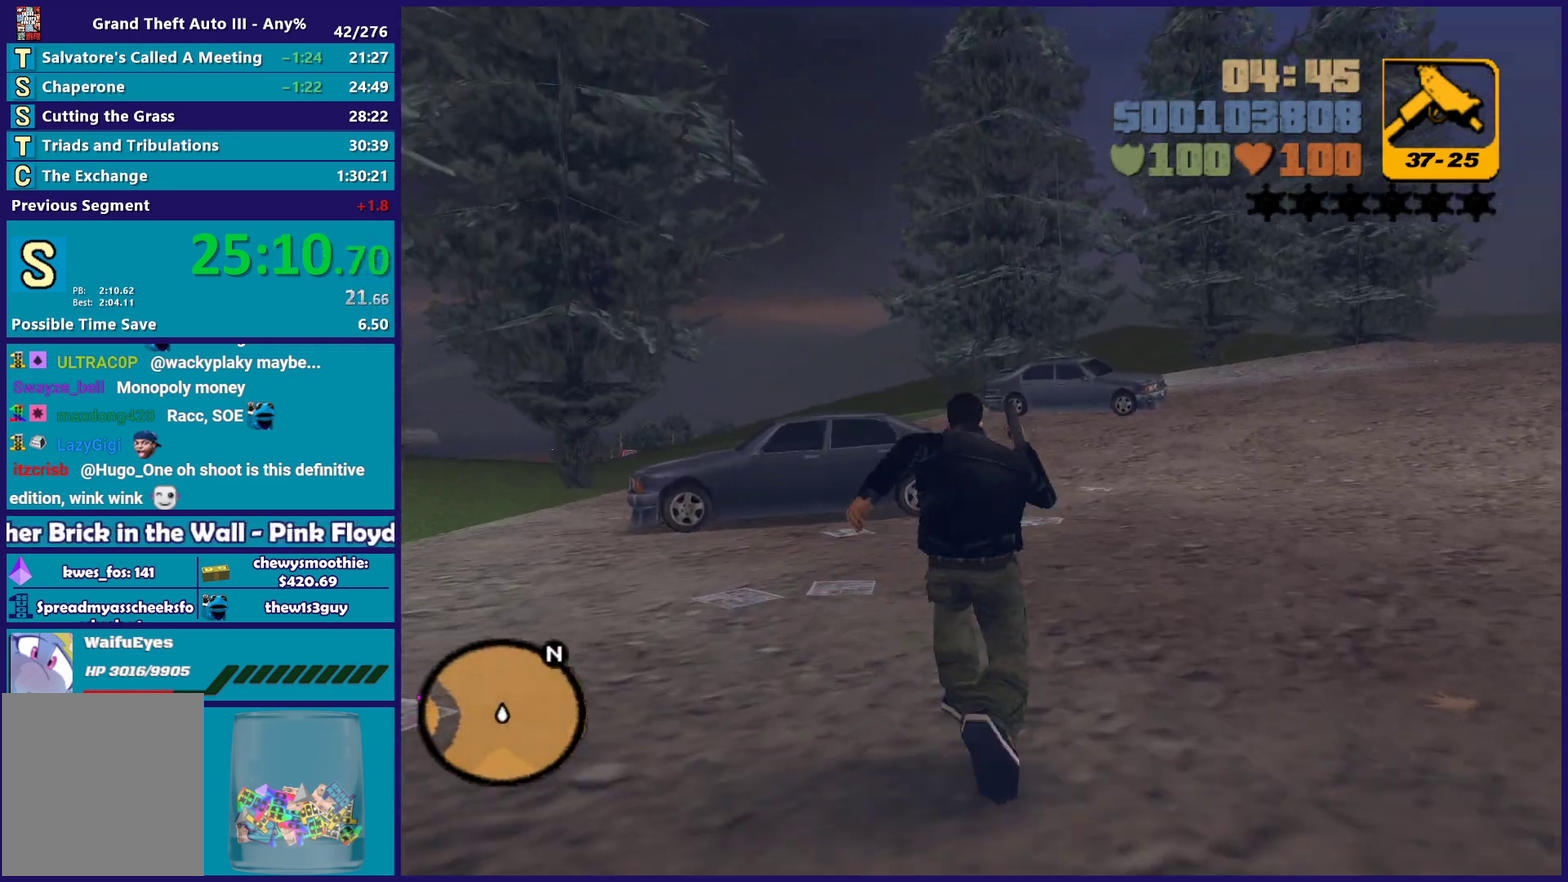
{"buttons": ["A"], "left_stick": "up", "right_stick": "center", "events": [[17, "A", "up"], [50, "left_stick", "up-left"], [100, "A", "down"], [183, "left_stick", "up"], [217, "A", "up"], [300, "A", "down"], [433, "A", "up"], [500, "A", "down"]]}
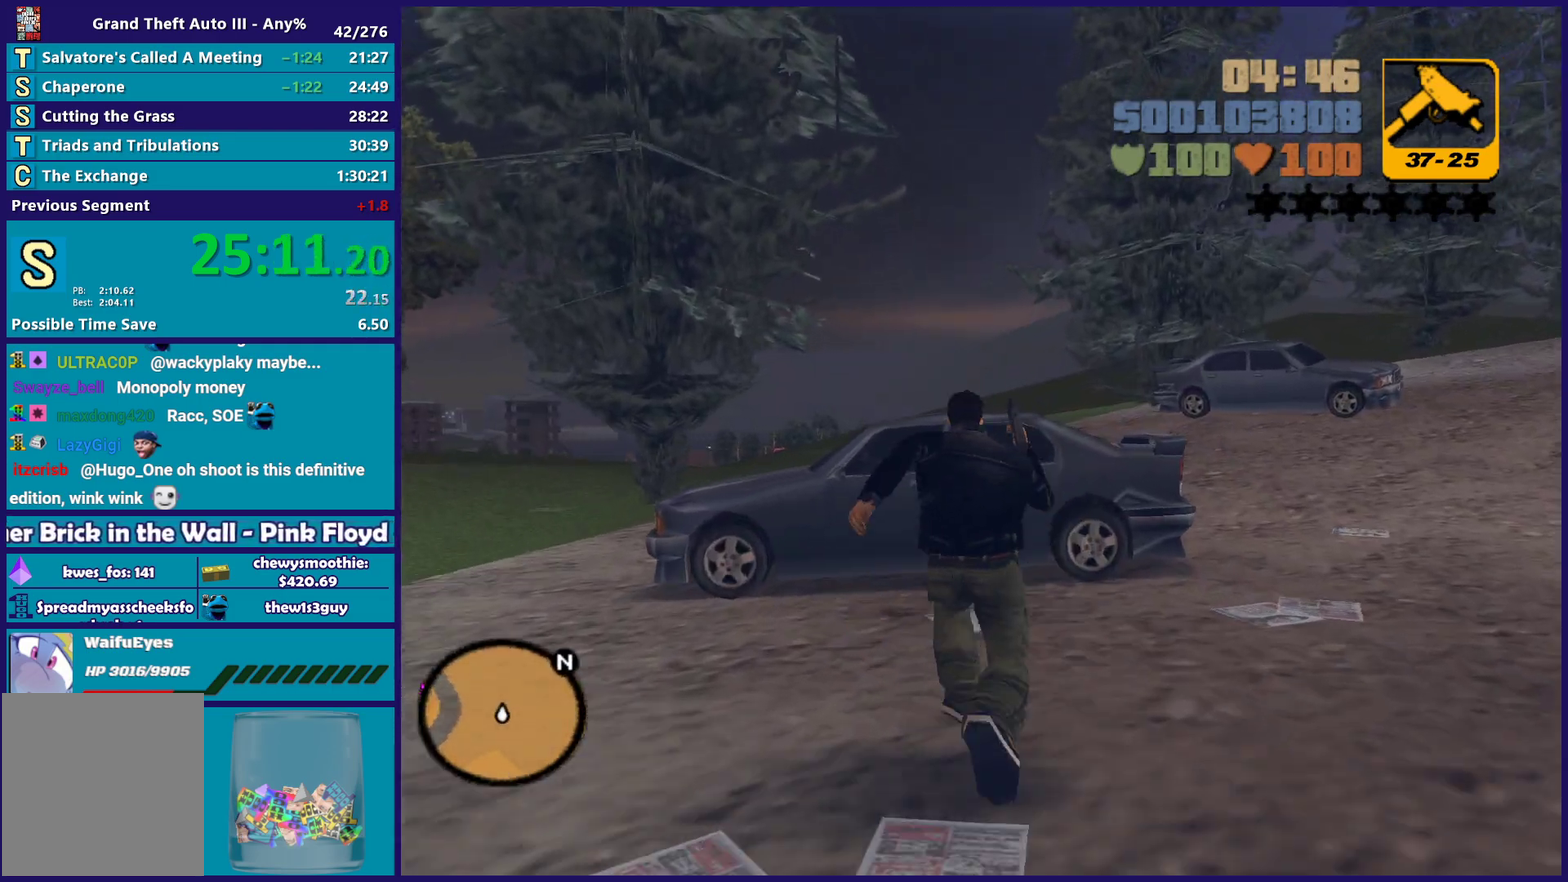
{"buttons": ["Y"], "left_stick": "center", "right_stick": "center", "events": [[150, "A", "up"], [217, "Y", "down"], [350, "Y", "up"], [367, "left_stick", "center"], [400, "Y", "down"]]}
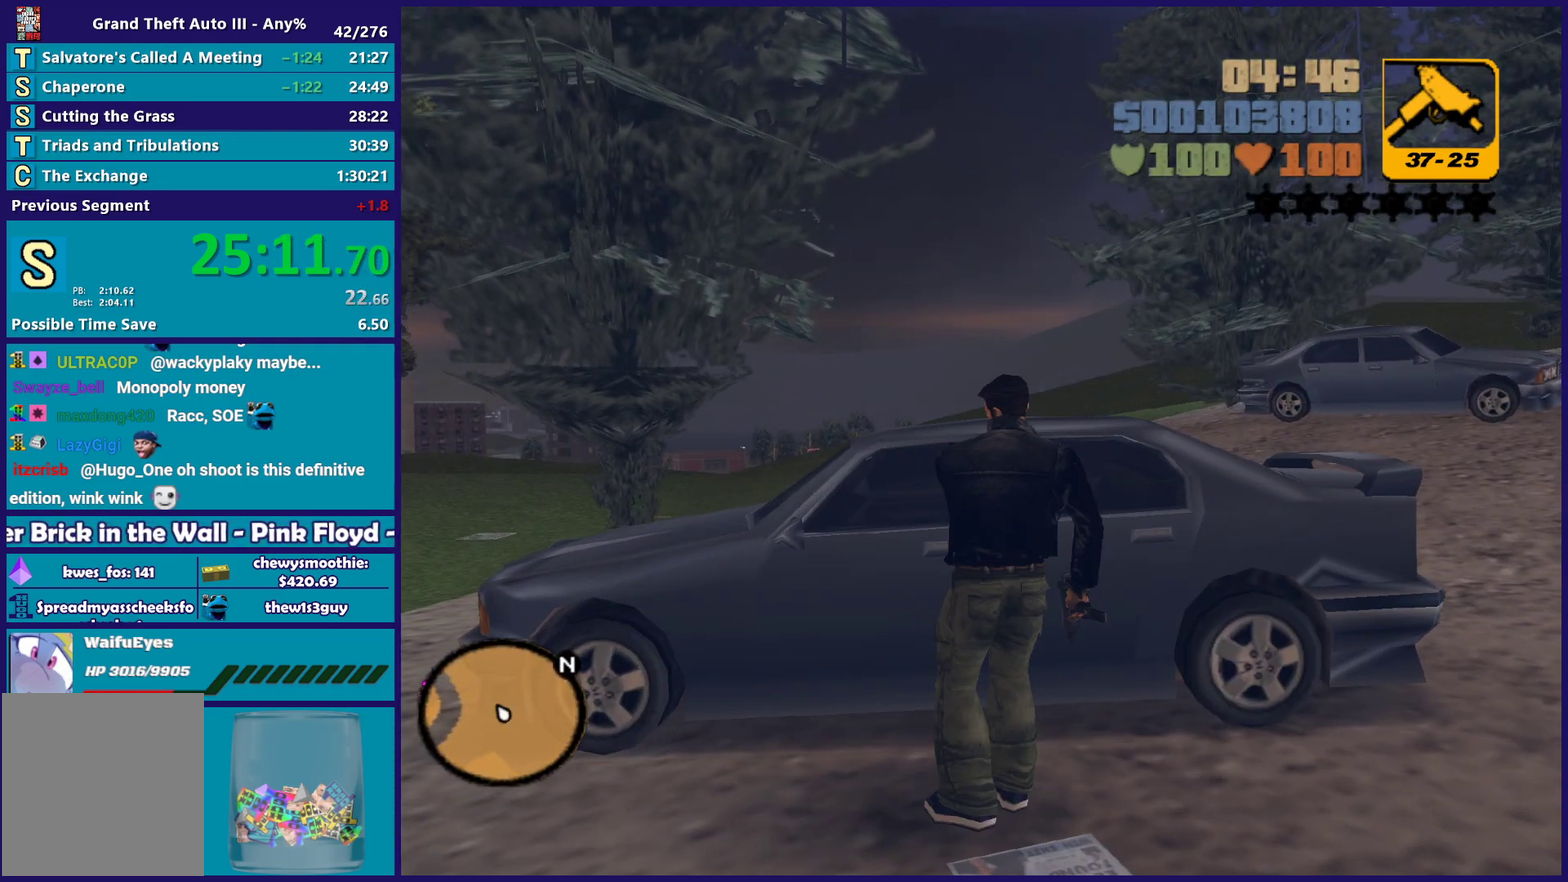
{"buttons": [], "left_stick": "center", "right_stick": "left", "events": [[33, "Y", "up"], [200, "right_stick", "down-left"], [250, "right_stick", "left"]]}
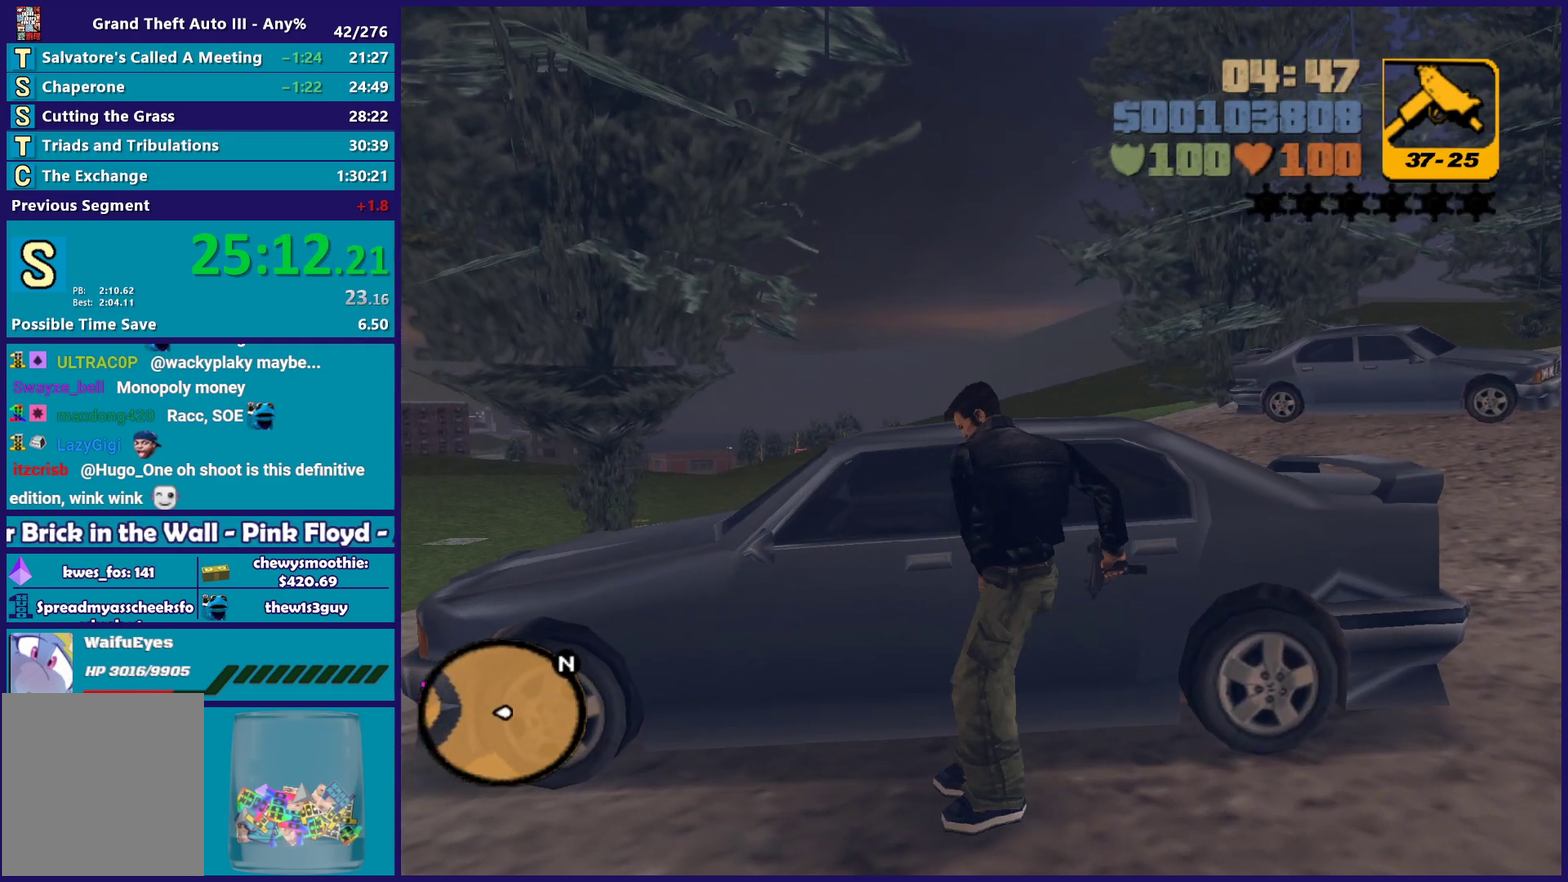
{"buttons": [], "left_stick": "center", "right_stick": "center", "events": [[17, "right_stick", "center"]]}
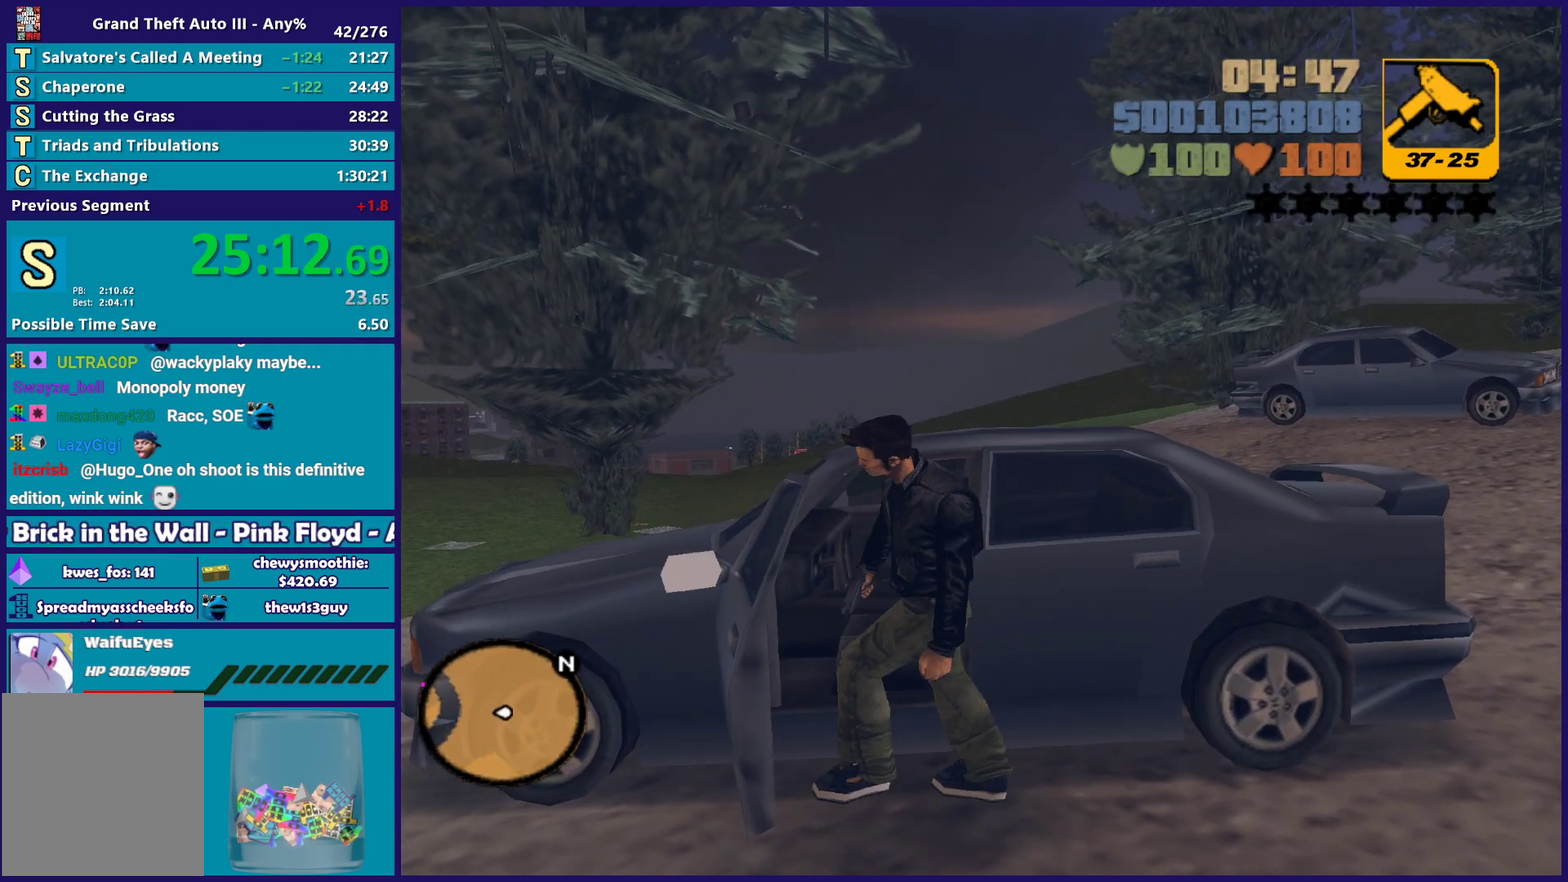
{"buttons": ["R2"], "left_stick": "left", "right_stick": "center", "events": [[233, "A", "down"], [233, "left_stick", "left"], [250, "R2", "down"], [433, "A", "up"]]}
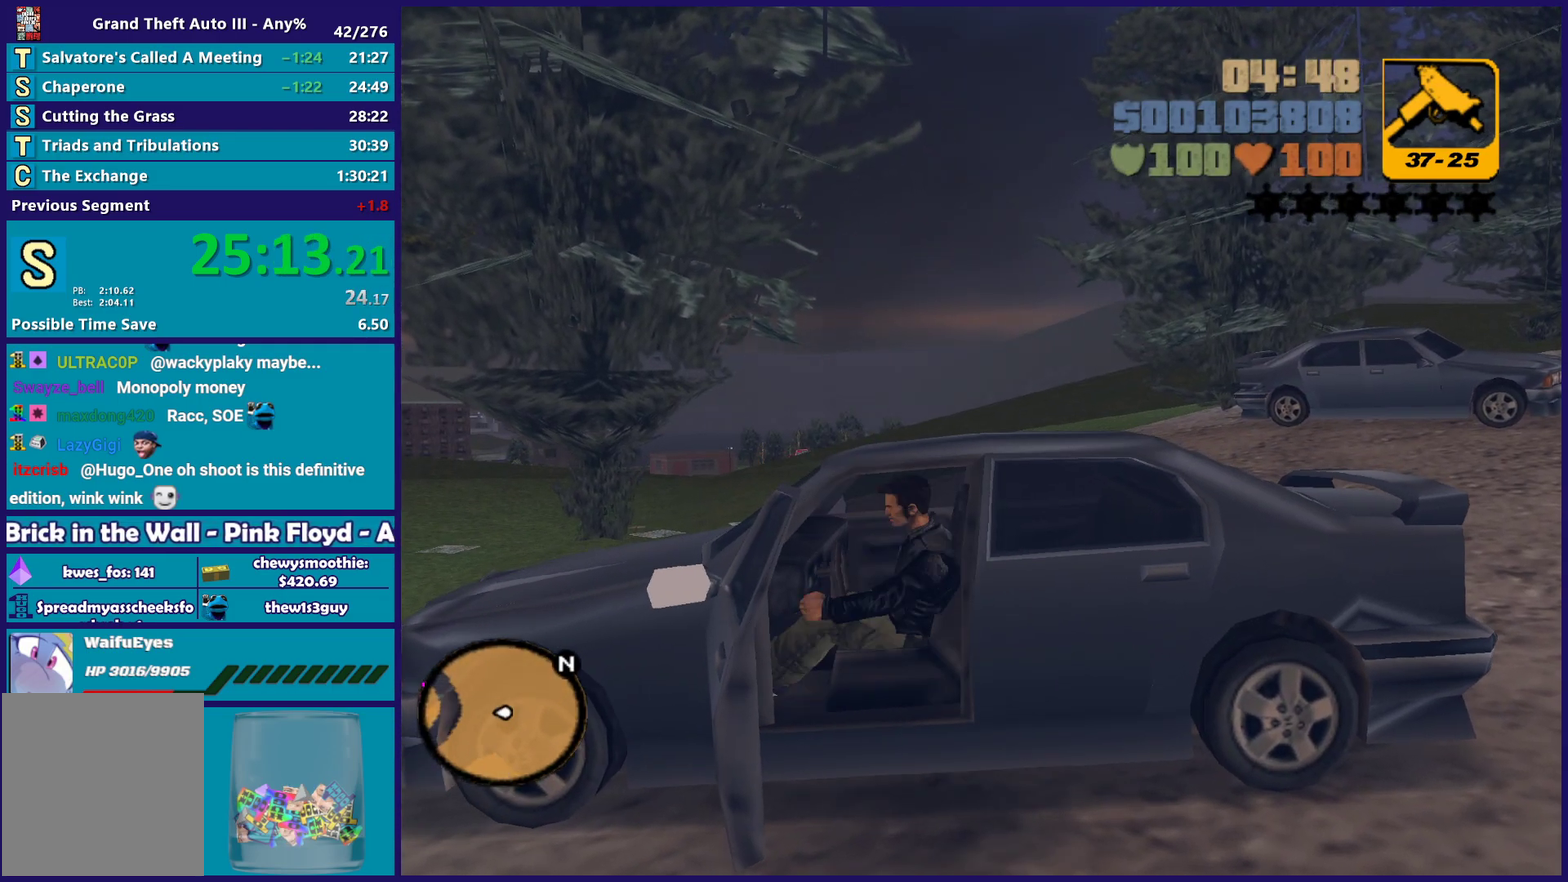
{"buttons": ["R2"], "left_stick": "left", "right_stick": "center", "events": []}
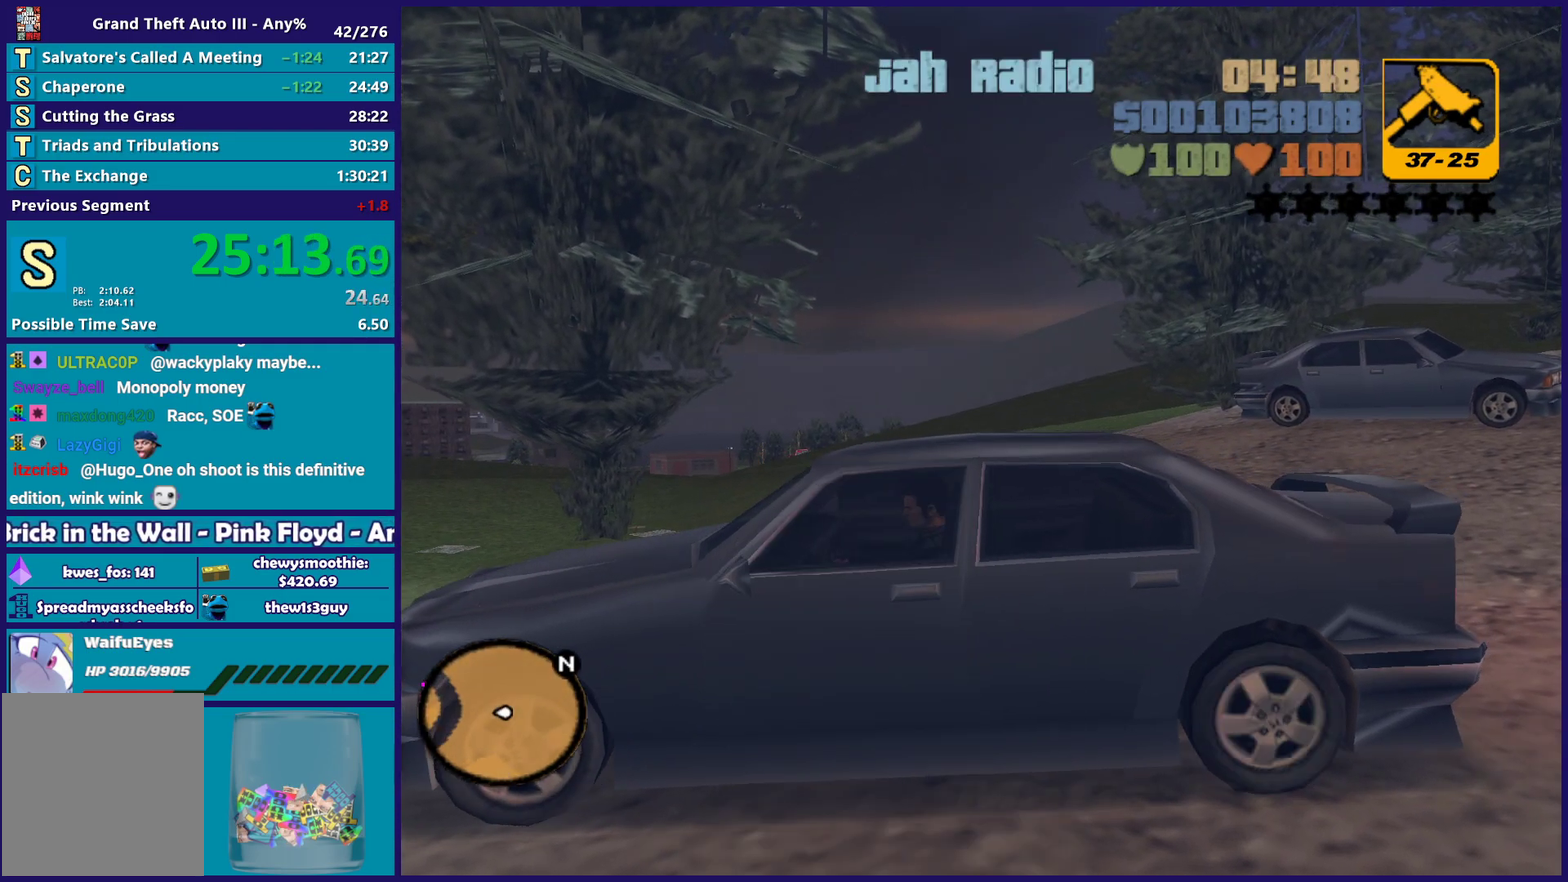
{"buttons": ["R2"], "left_stick": "center", "right_stick": "center", "events": [[250, "L1", "down"], [267, "R1", "down"], [333, "L1", "up"], [367, "R1", "up"], [433, "left_stick", "center"]]}
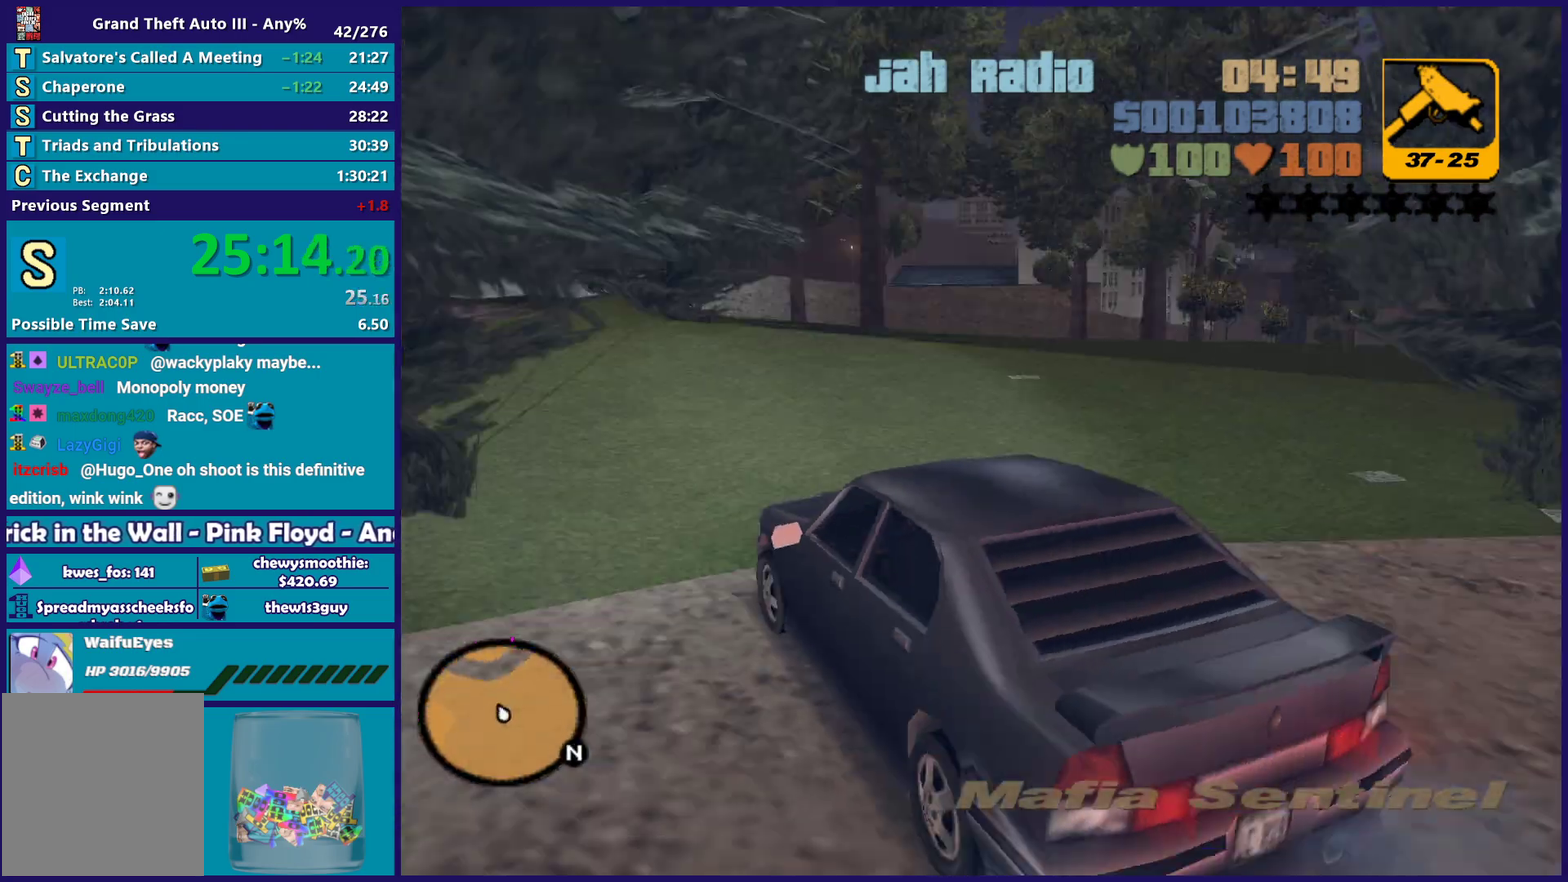
{"buttons": ["R2"], "left_stick": "left", "right_stick": "center", "events": [[233, "left_stick", "left"]]}
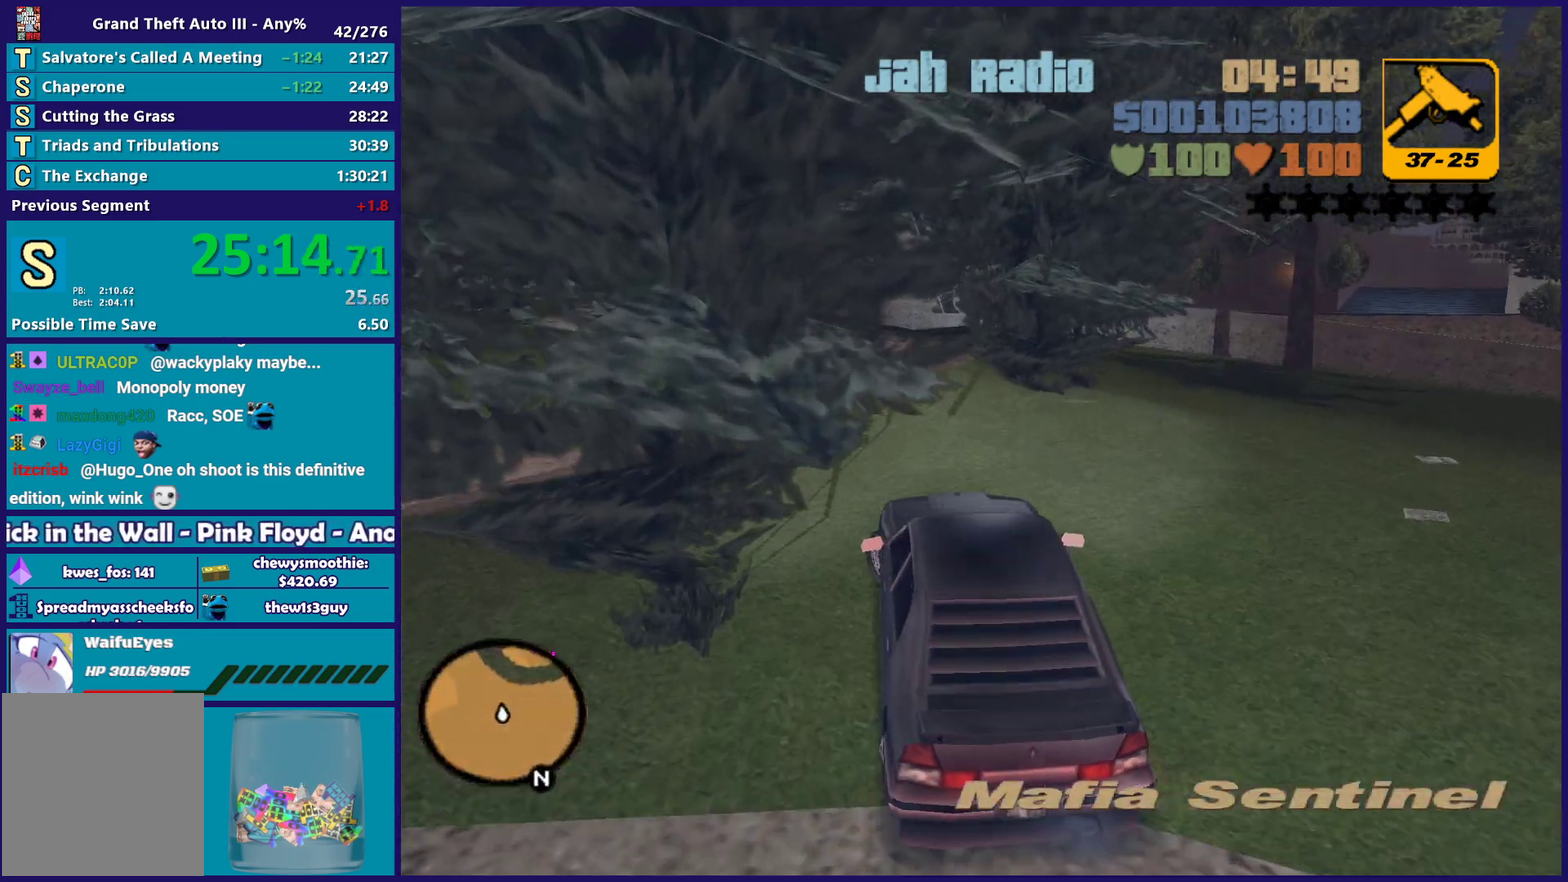
{"buttons": ["R2"], "left_stick": "right", "right_stick": "center", "events": [[33, "left_stick", "center"], [383, "left_stick", "up-left"], [467, "left_stick", "right"]]}
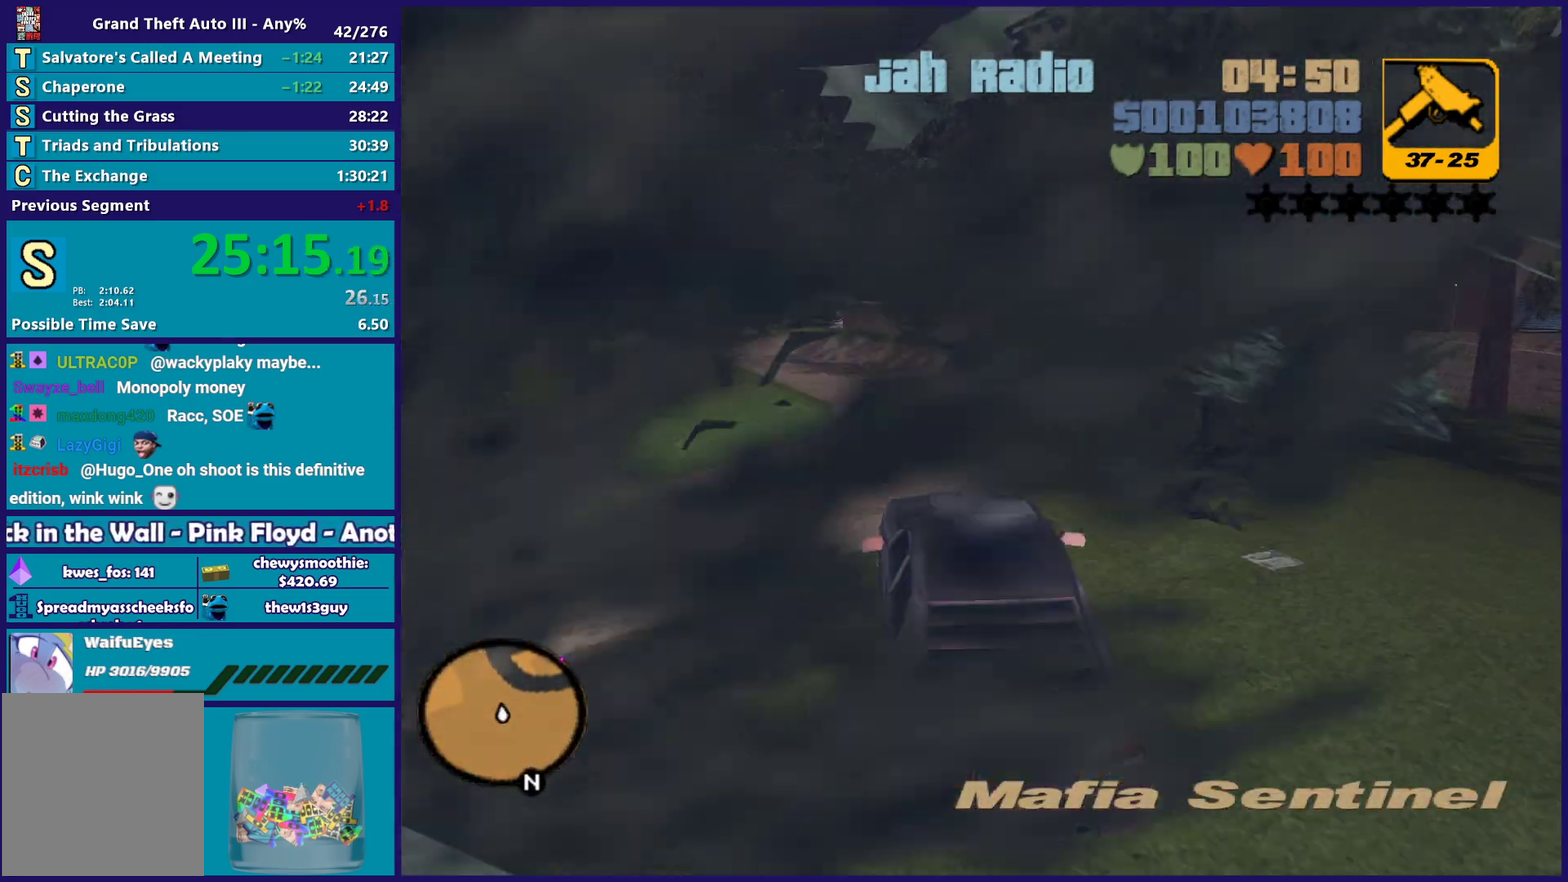
{"buttons": ["R2"], "left_stick": "center", "right_stick": "center", "events": [[67, "left_stick", "center"]]}
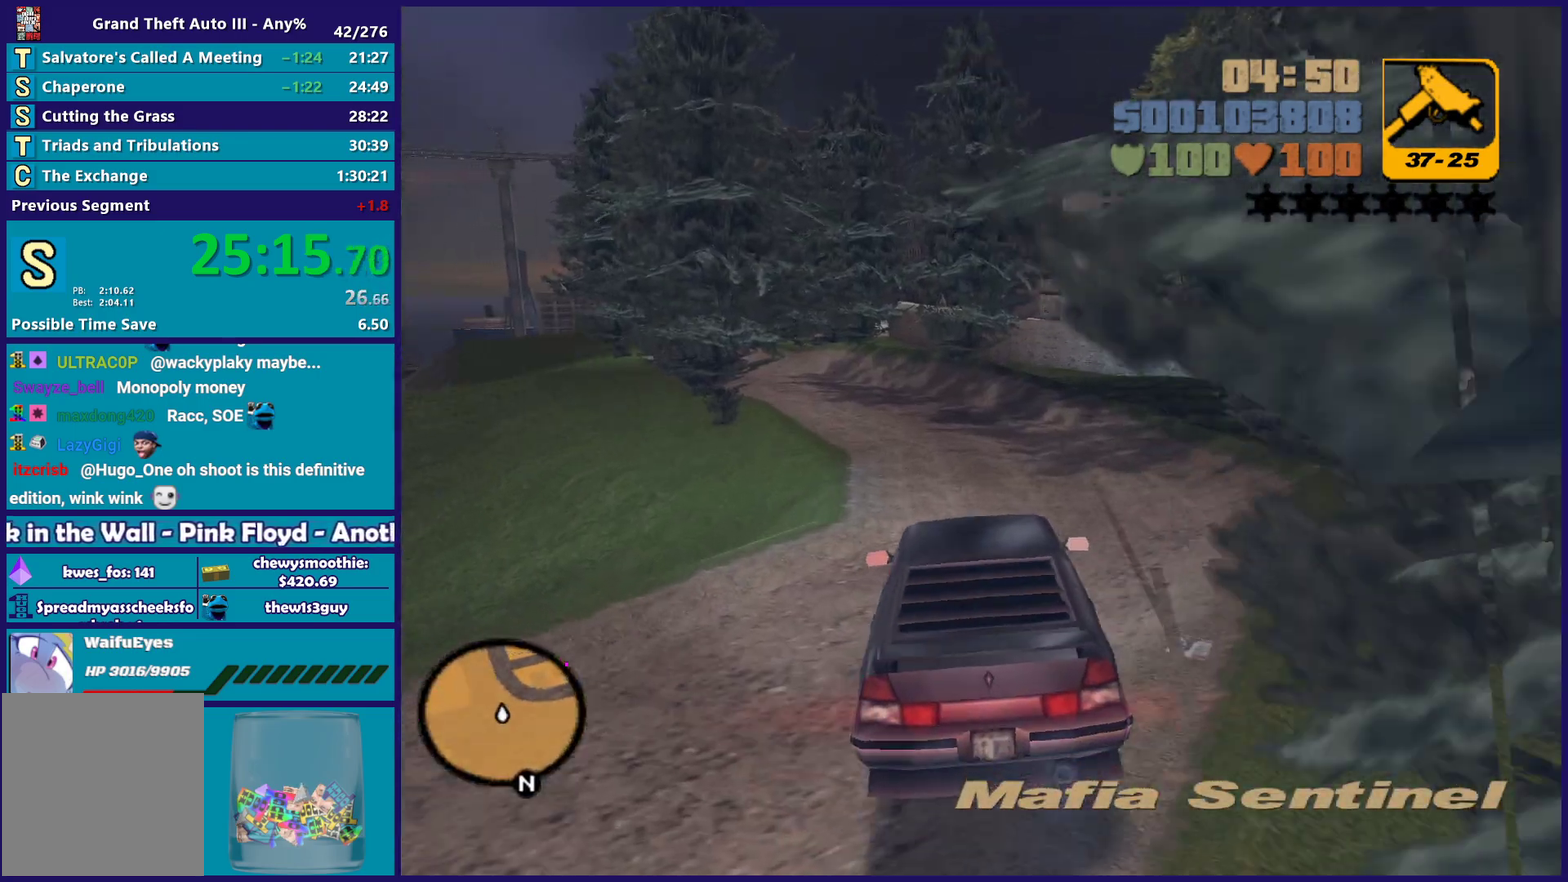
{"buttons": ["R2"], "left_stick": "center", "right_stick": "center", "events": [[150, "left_stick", "up-left"], [350, "left_stick", "center"]]}
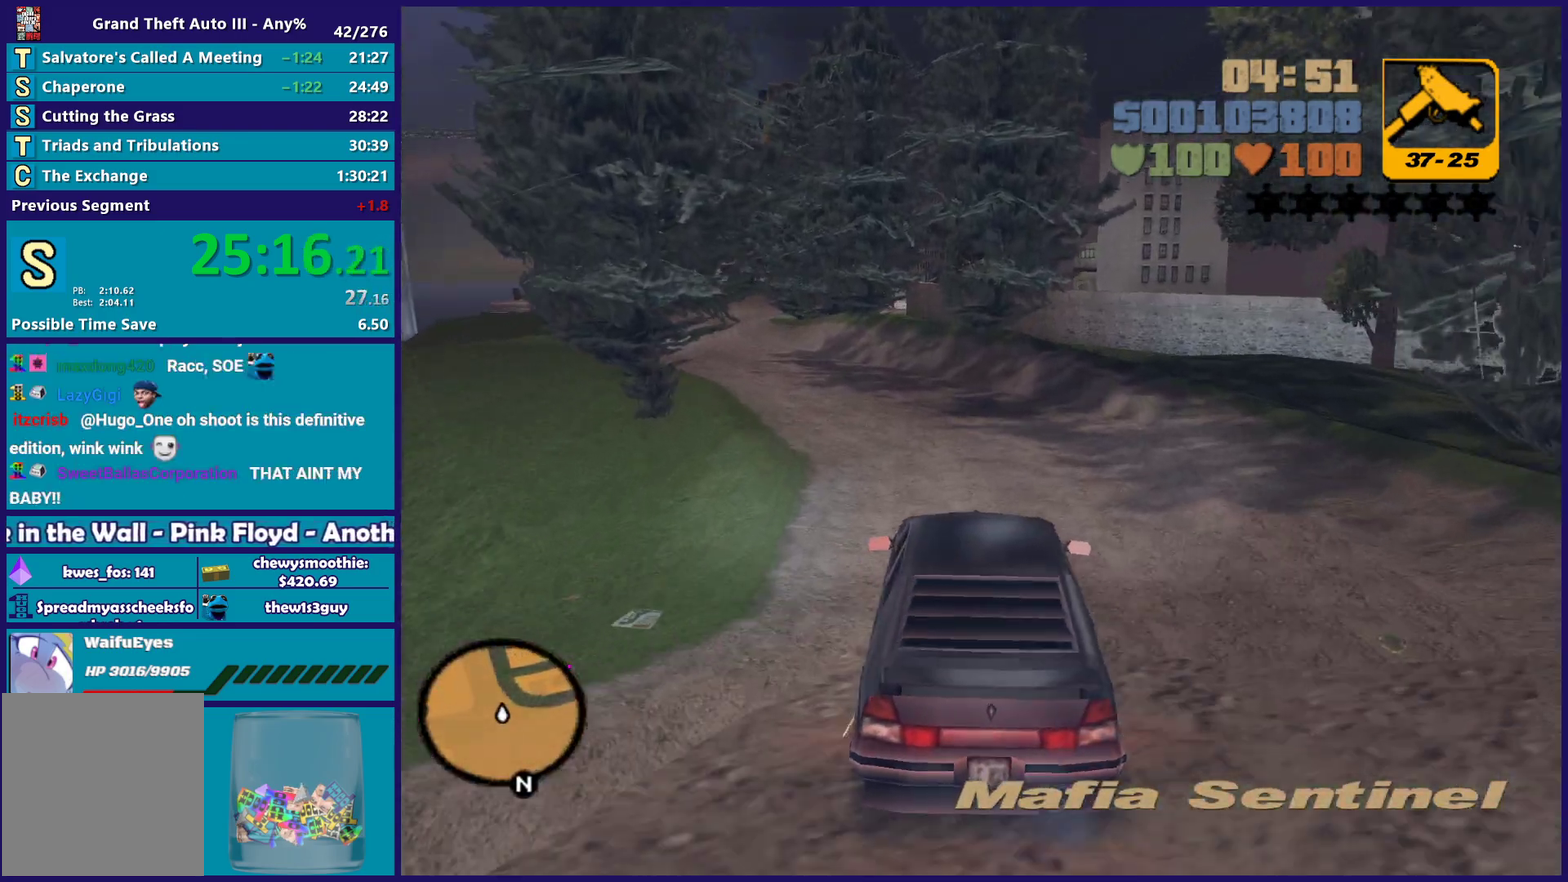
{"buttons": ["R2"], "left_stick": "up-left", "right_stick": "center", "events": [[33, "left_stick", "up-left"], [200, "left_stick", "center"], [350, "left_stick", "up-left"]]}
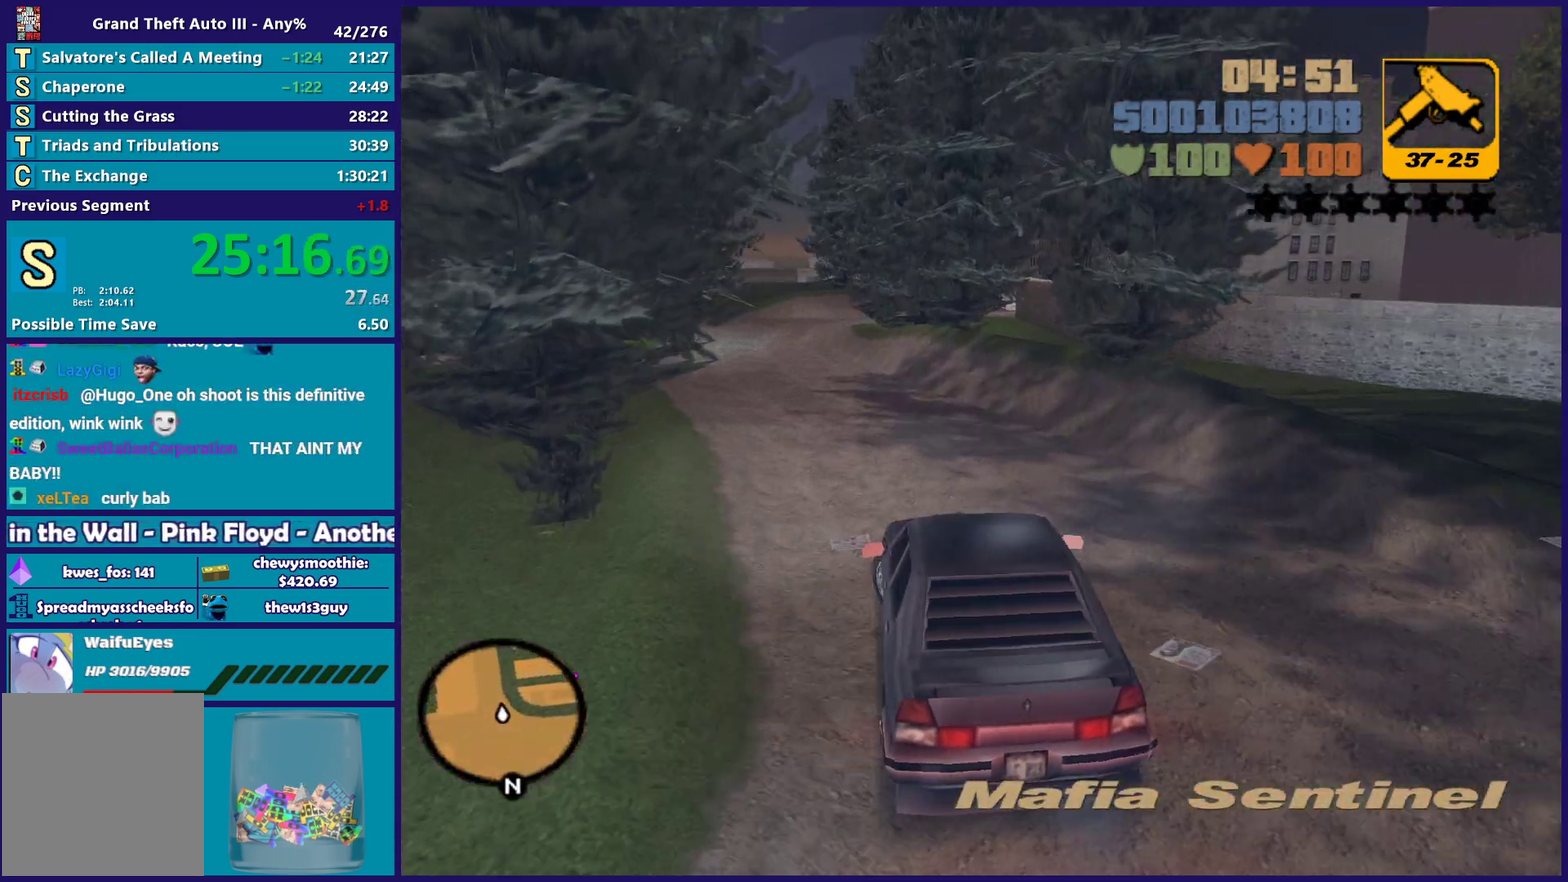
{"buttons": ["R2"], "left_stick": "center", "right_stick": "center", "events": [[33, "left_stick", "center"], [117, "left_stick", "left"], [167, "left_stick", "up-left"], [283, "left_stick", "center"]]}
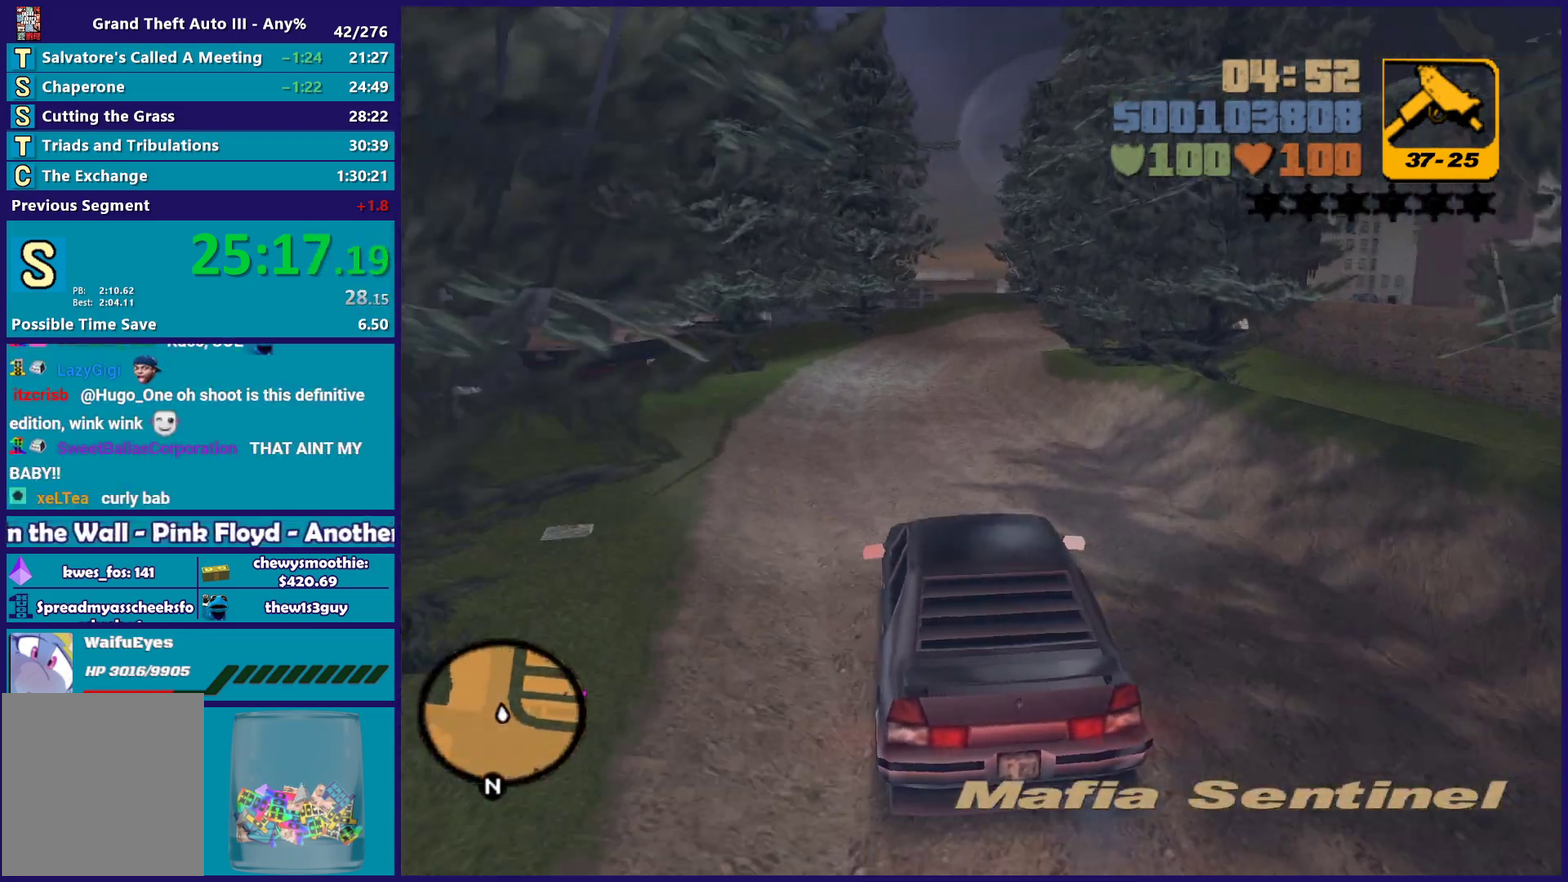
{"buttons": ["R2"], "left_stick": "center", "right_stick": "center", "events": [[183, "left_stick", "right"], [267, "left_stick", "center"]]}
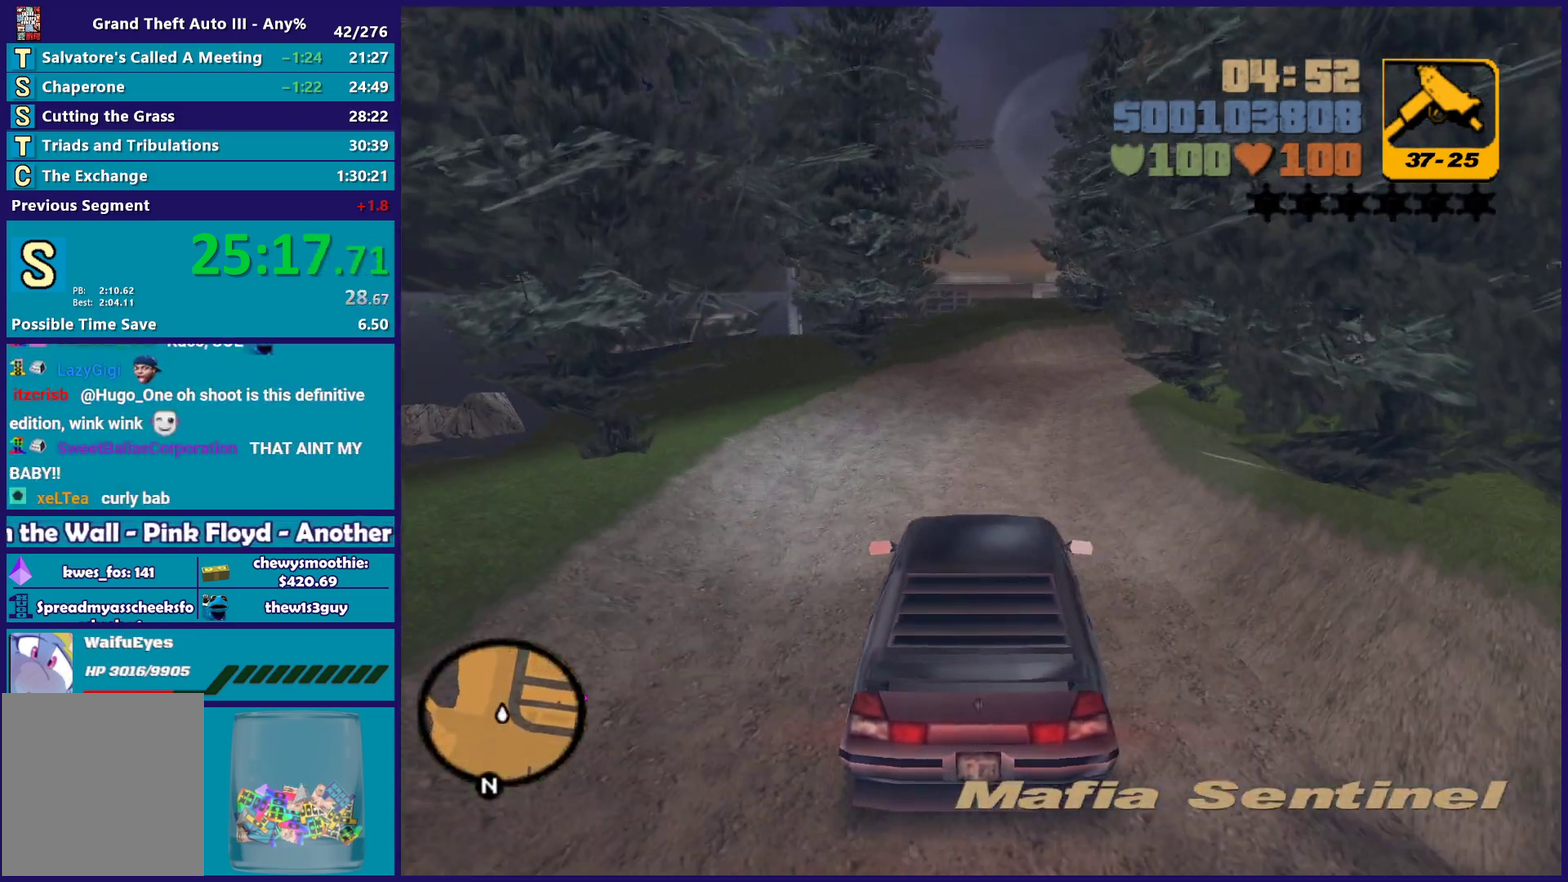
{"buttons": [], "left_stick": "right", "right_stick": "center", "events": [[250, "left_stick", "right"], [317, "R2", "up"]]}
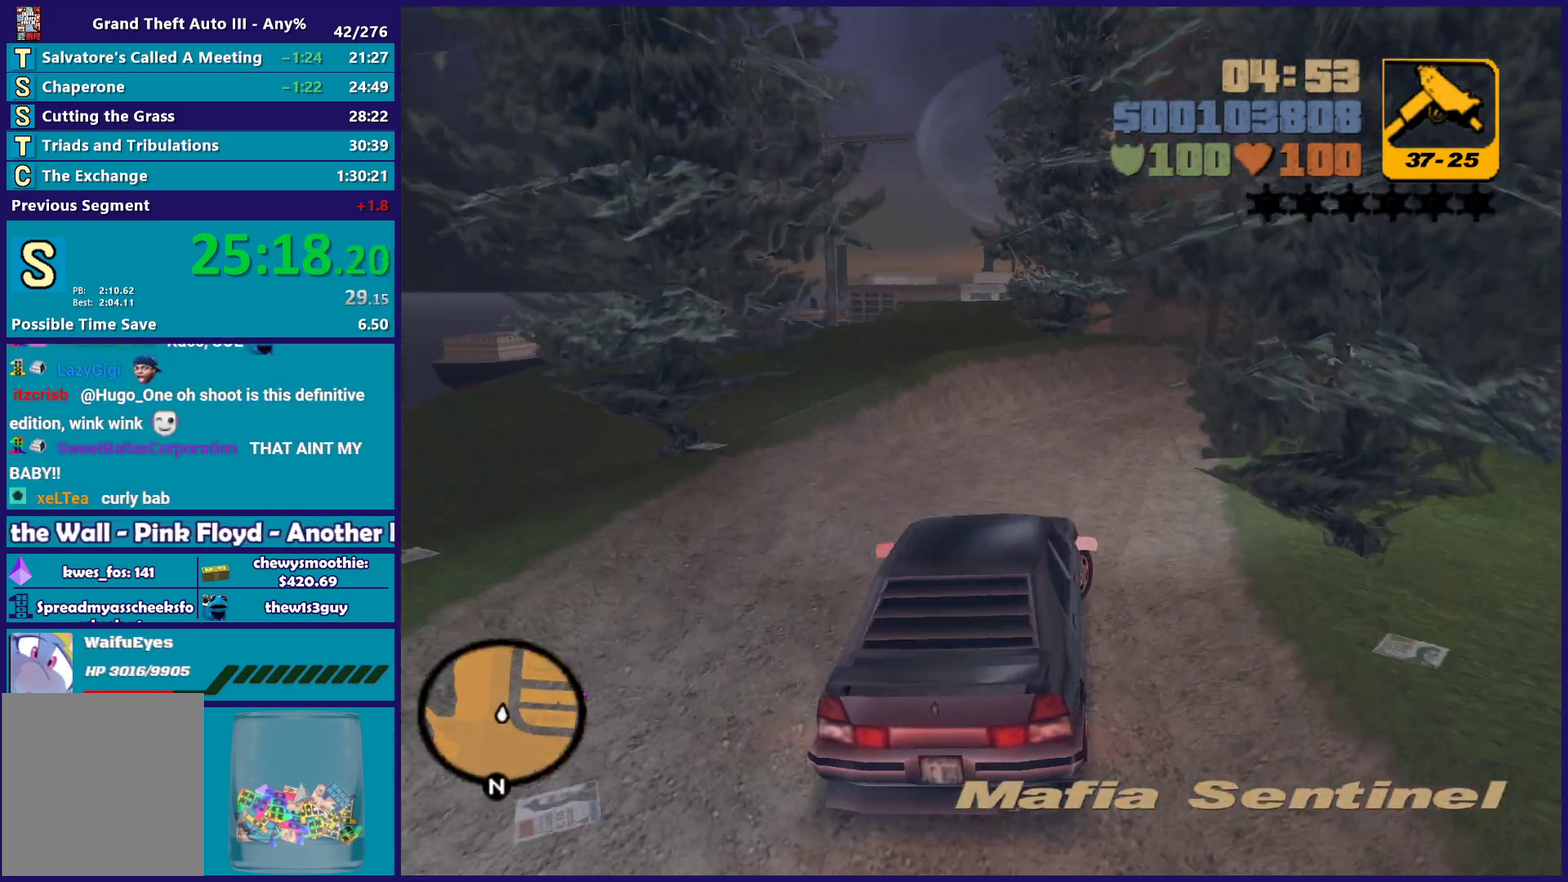
{"buttons": [], "left_stick": "right", "right_stick": "center", "events": []}
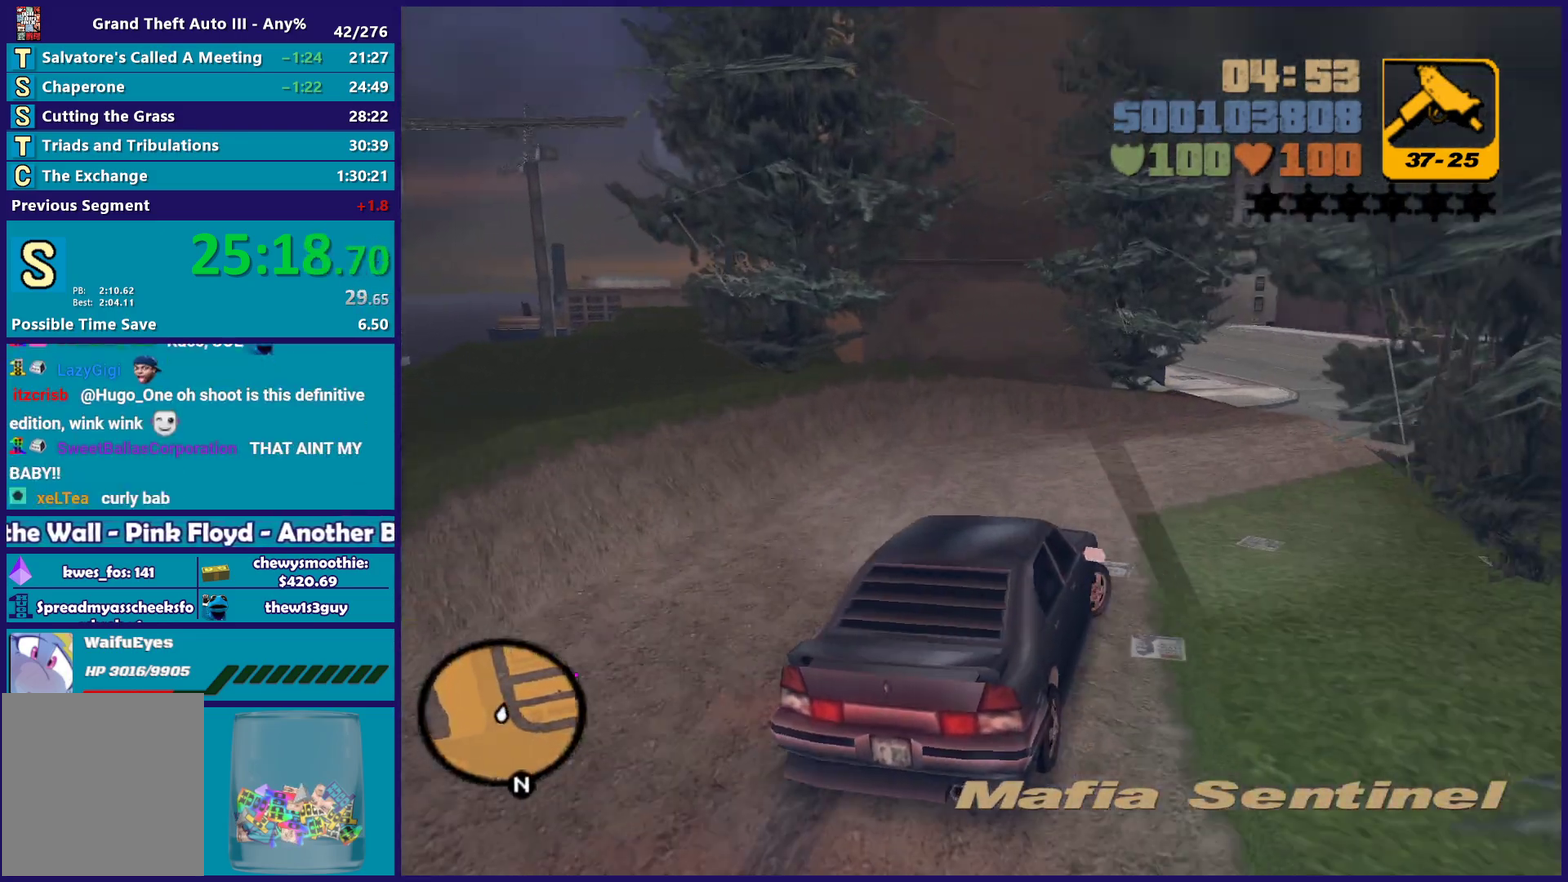
{"buttons": ["A"], "left_stick": "right", "right_stick": "center", "events": [[250, "A", "down"]]}
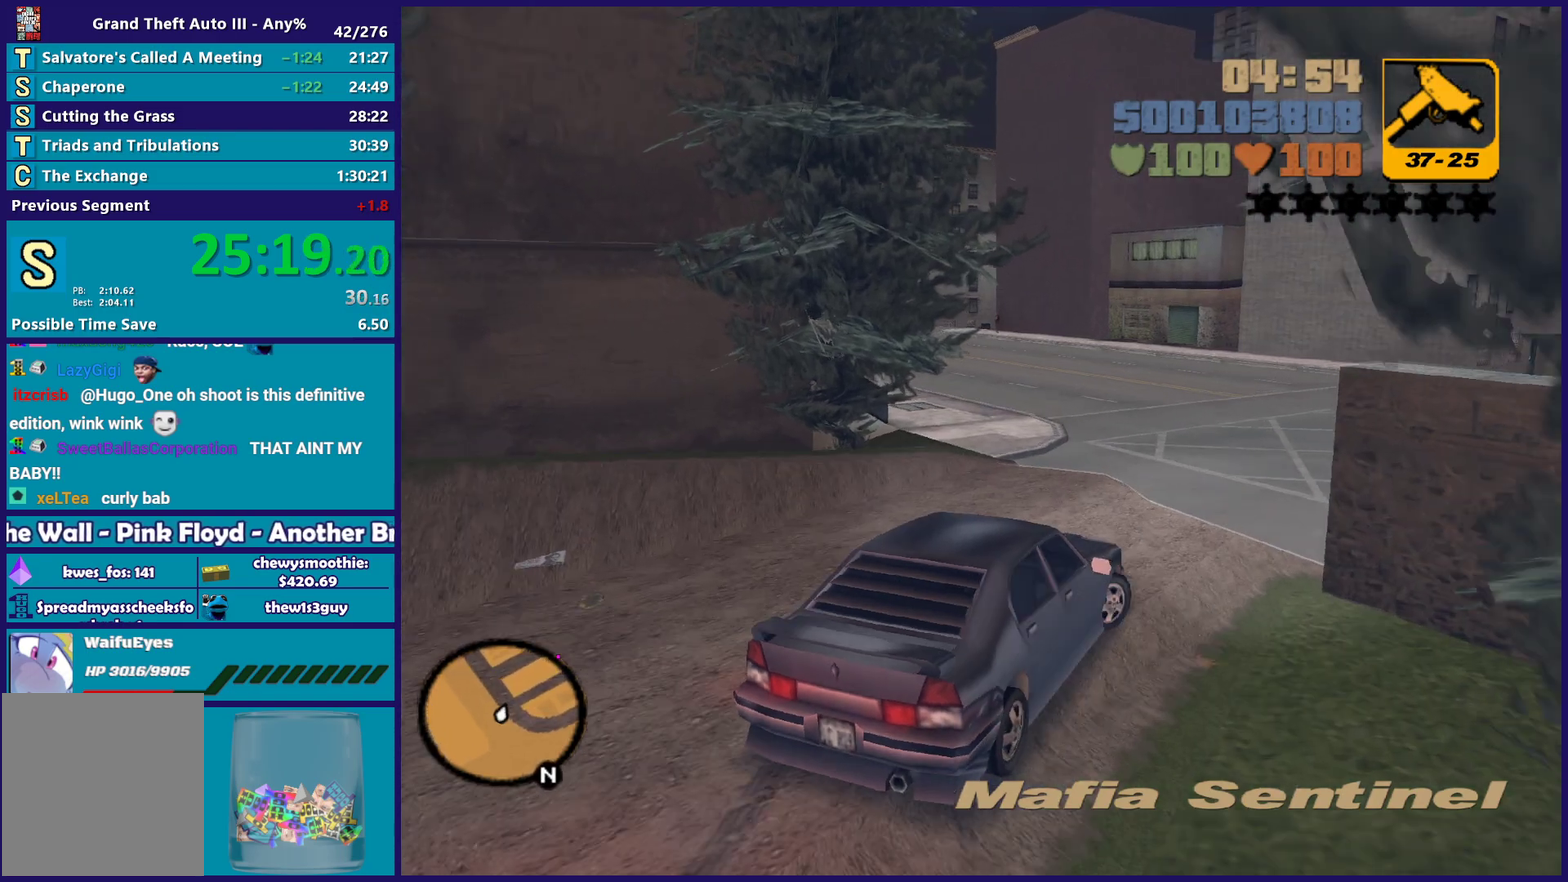
{"buttons": ["R2"], "left_stick": "right", "right_stick": "center", "events": [[67, "A", "up"], [133, "R2", "down"]]}
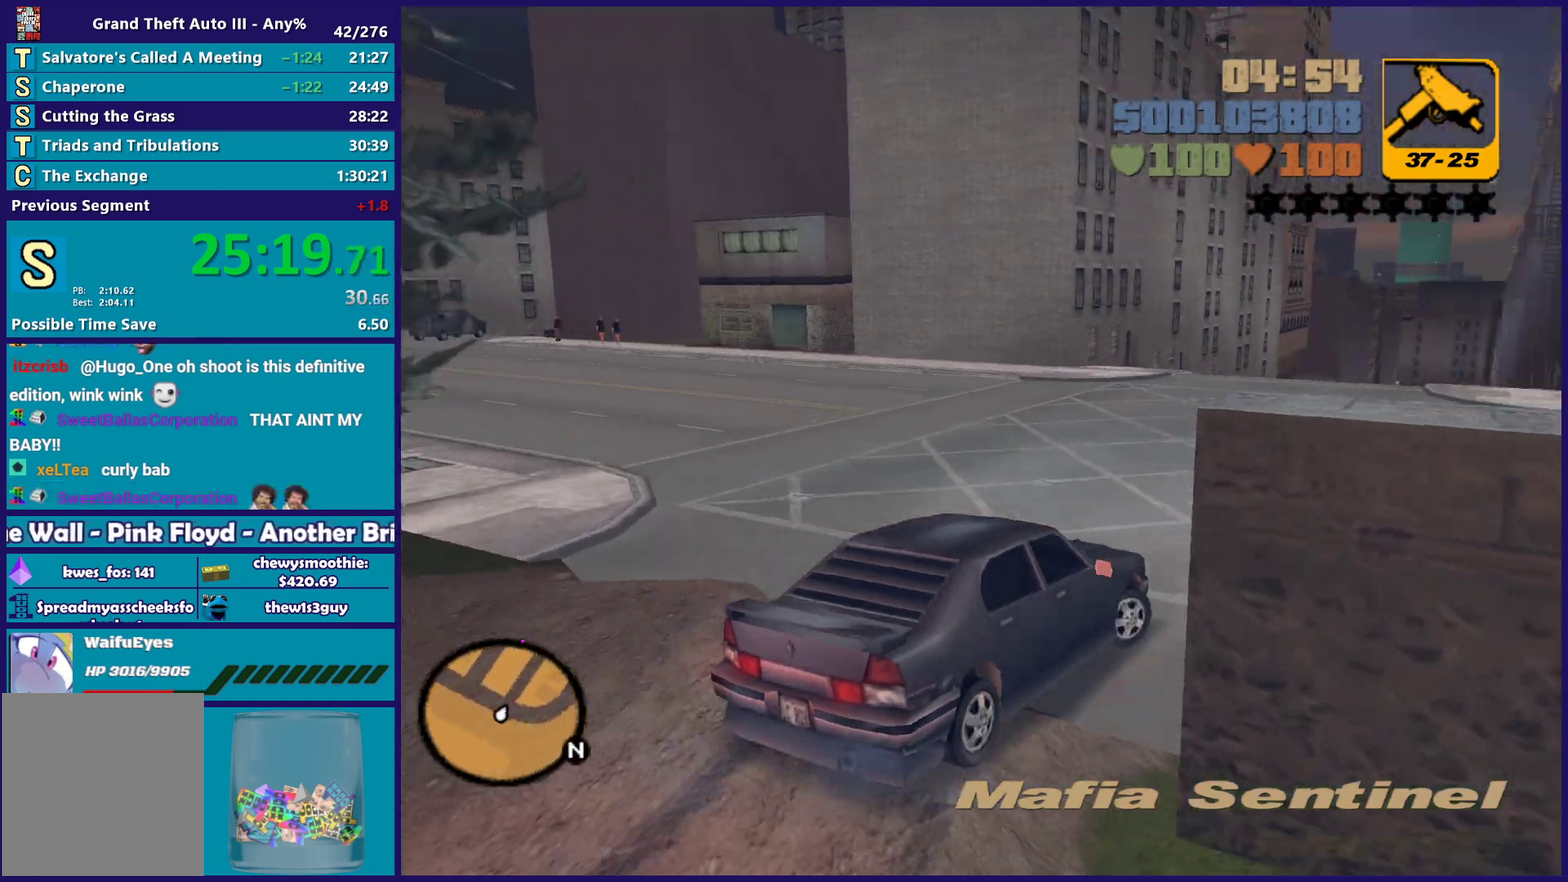
{"buttons": ["R2"], "left_stick": "right", "right_stick": "center", "events": []}
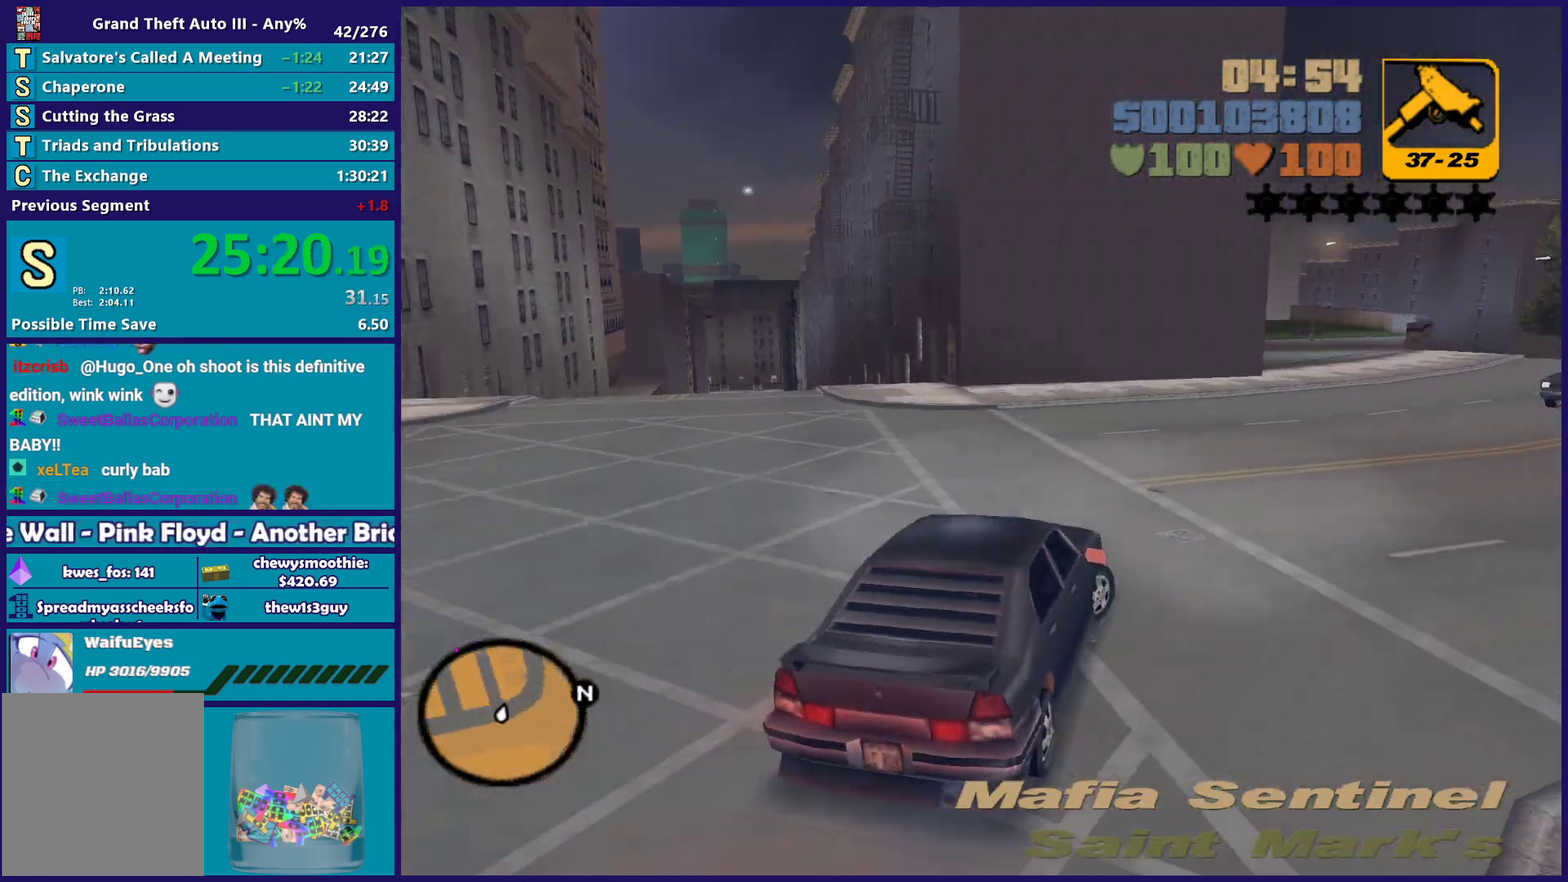
{"buttons": ["R2"], "left_stick": "left", "right_stick": "center", "events": [[217, "left_stick", "center"], [267, "left_stick", "left"]]}
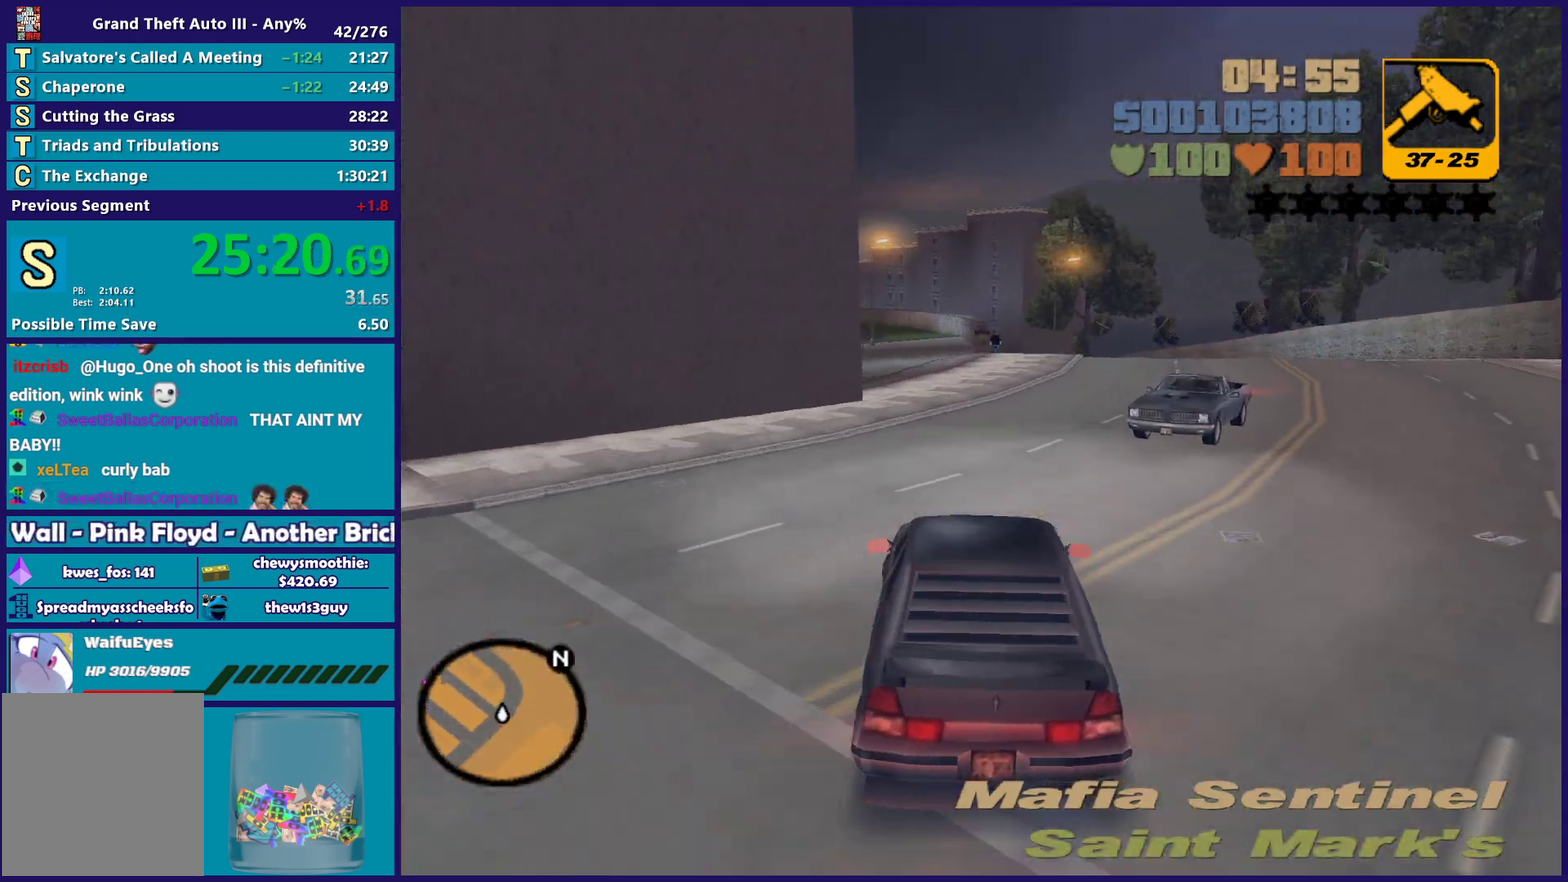
{"buttons": ["R2"], "left_stick": "right", "right_stick": "center", "events": [[150, "left_stick", "right"]]}
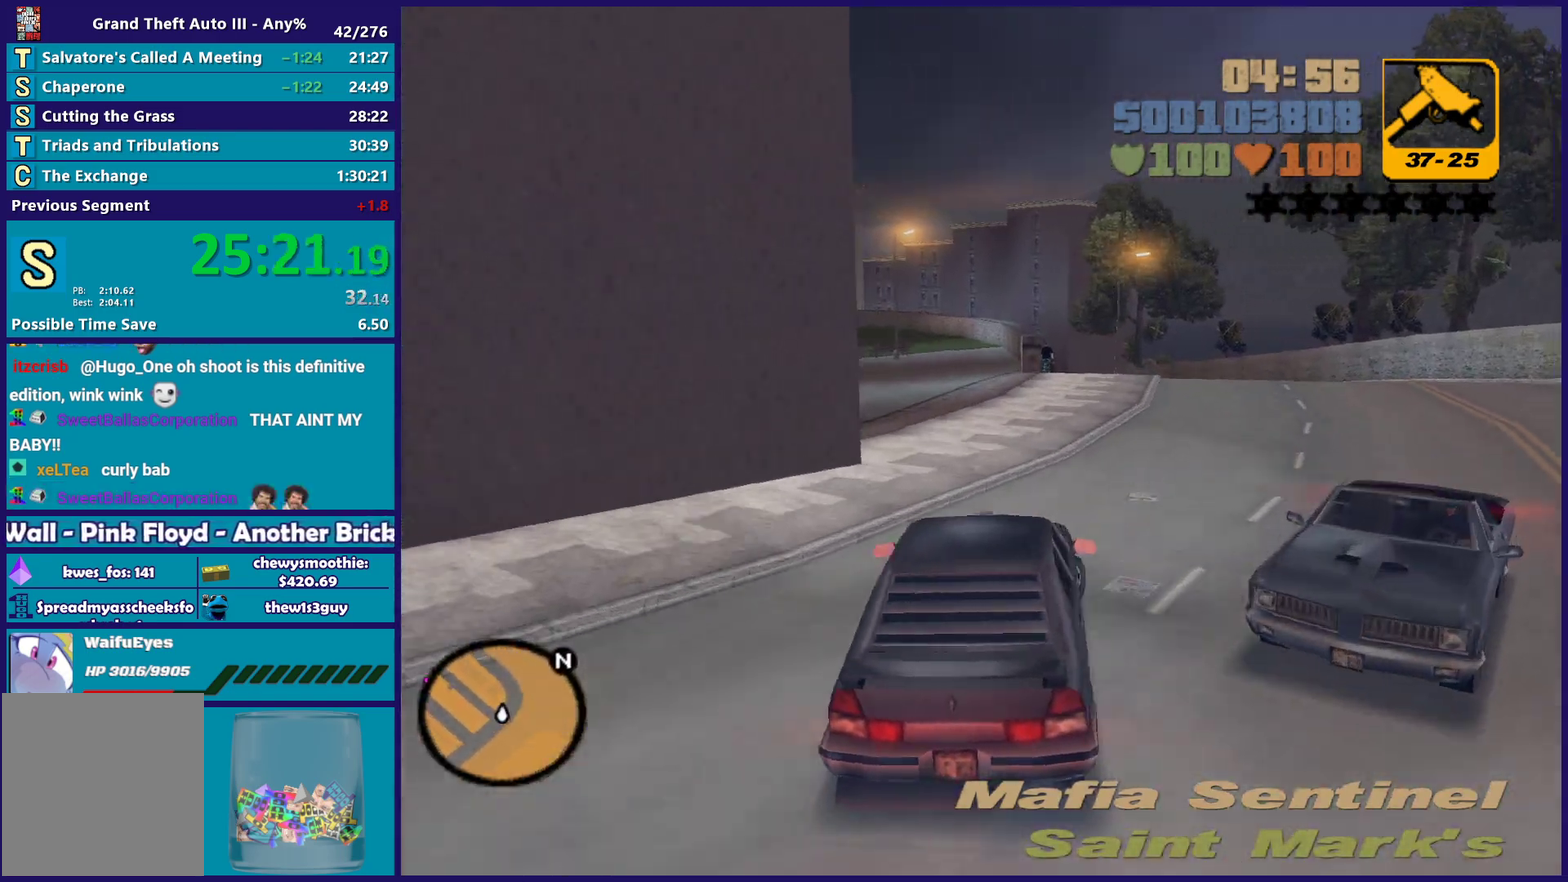
{"buttons": ["R2"], "left_stick": "left", "right_stick": "center", "events": [[33, "left_stick", "center"], [100, "left_stick", "left"], [267, "left_stick", "center"], [417, "left_stick", "left"]]}
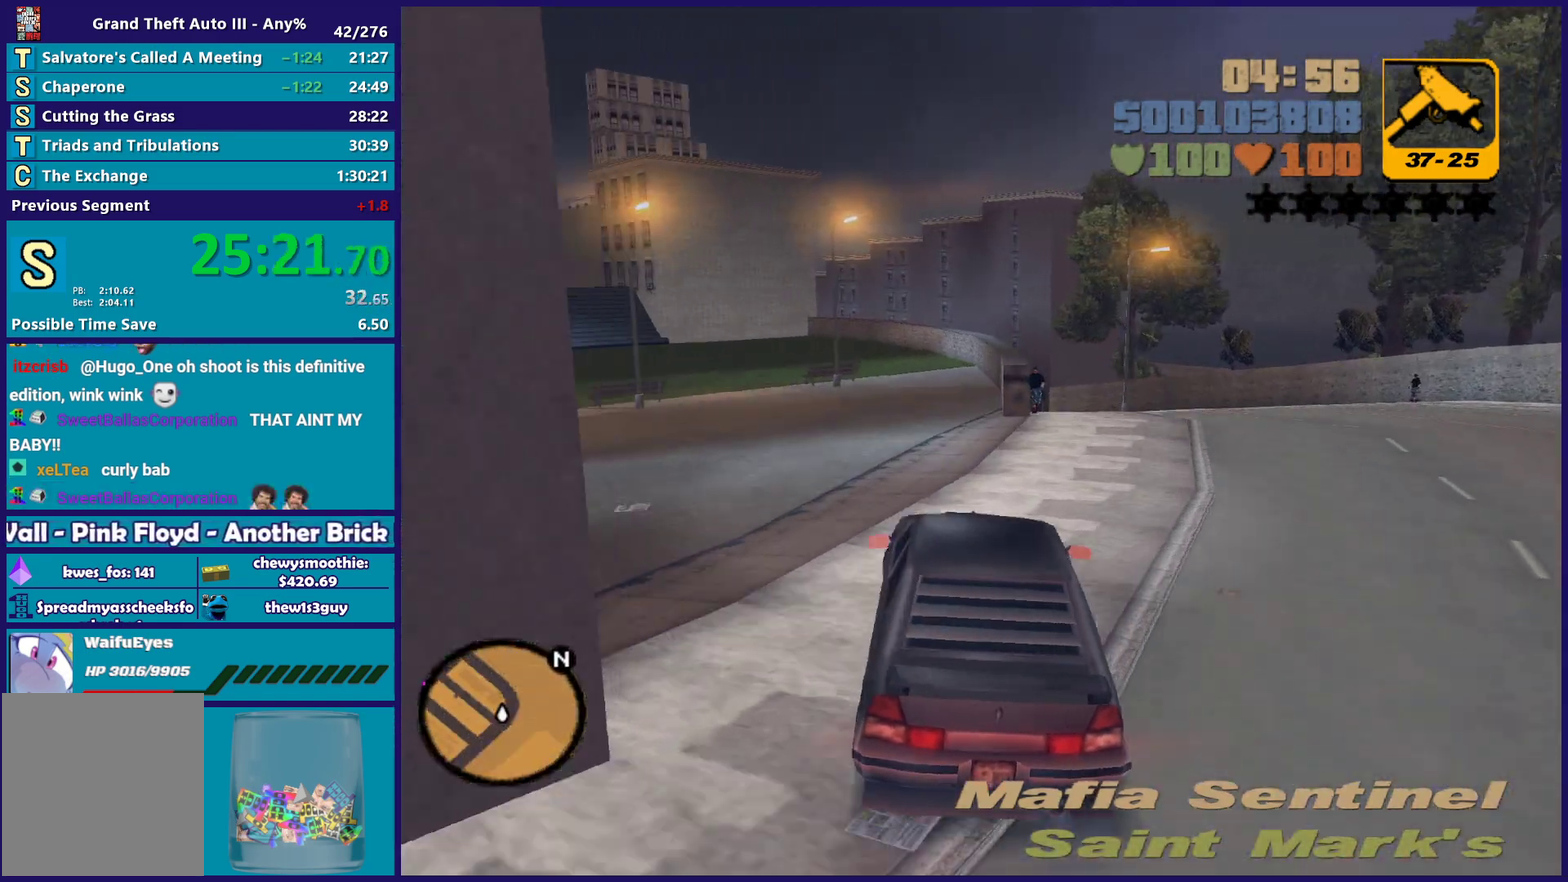
{"buttons": ["A"], "left_stick": "down-left", "right_stick": "center", "events": [[83, "left_stick", "center"], [133, "left_stick", "left"], [167, "R2", "up"], [433, "A", "down"], [467, "left_stick", "down-left"]]}
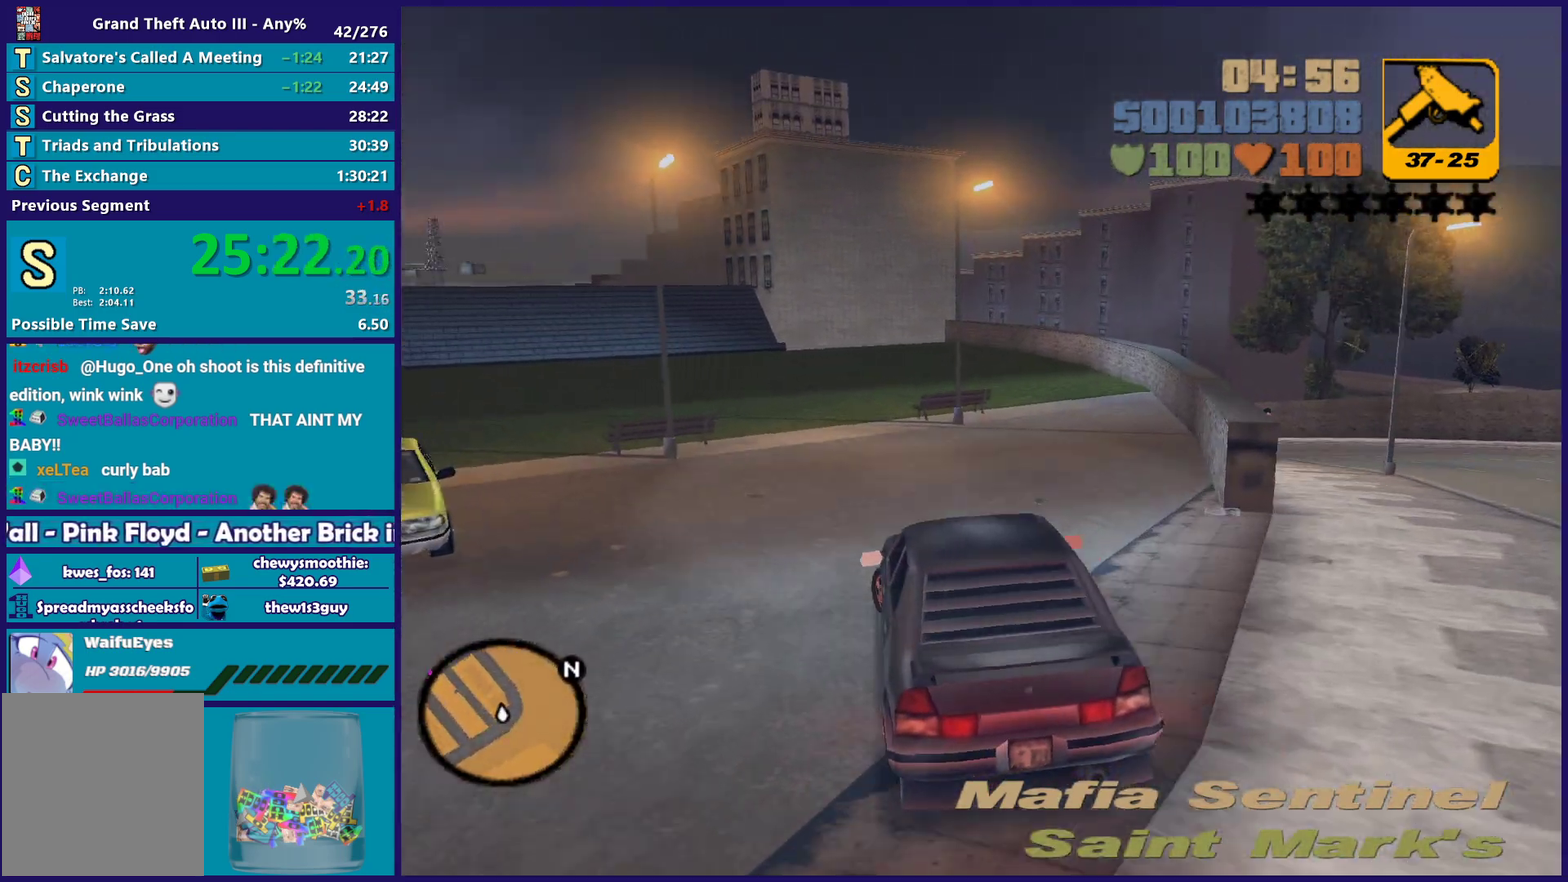
{"buttons": ["L2"], "left_stick": "right", "right_stick": "center", "events": [[183, "A", "up"], [367, "left_stick", "center"], [417, "L2", "down"], [417, "left_stick", "right"]]}
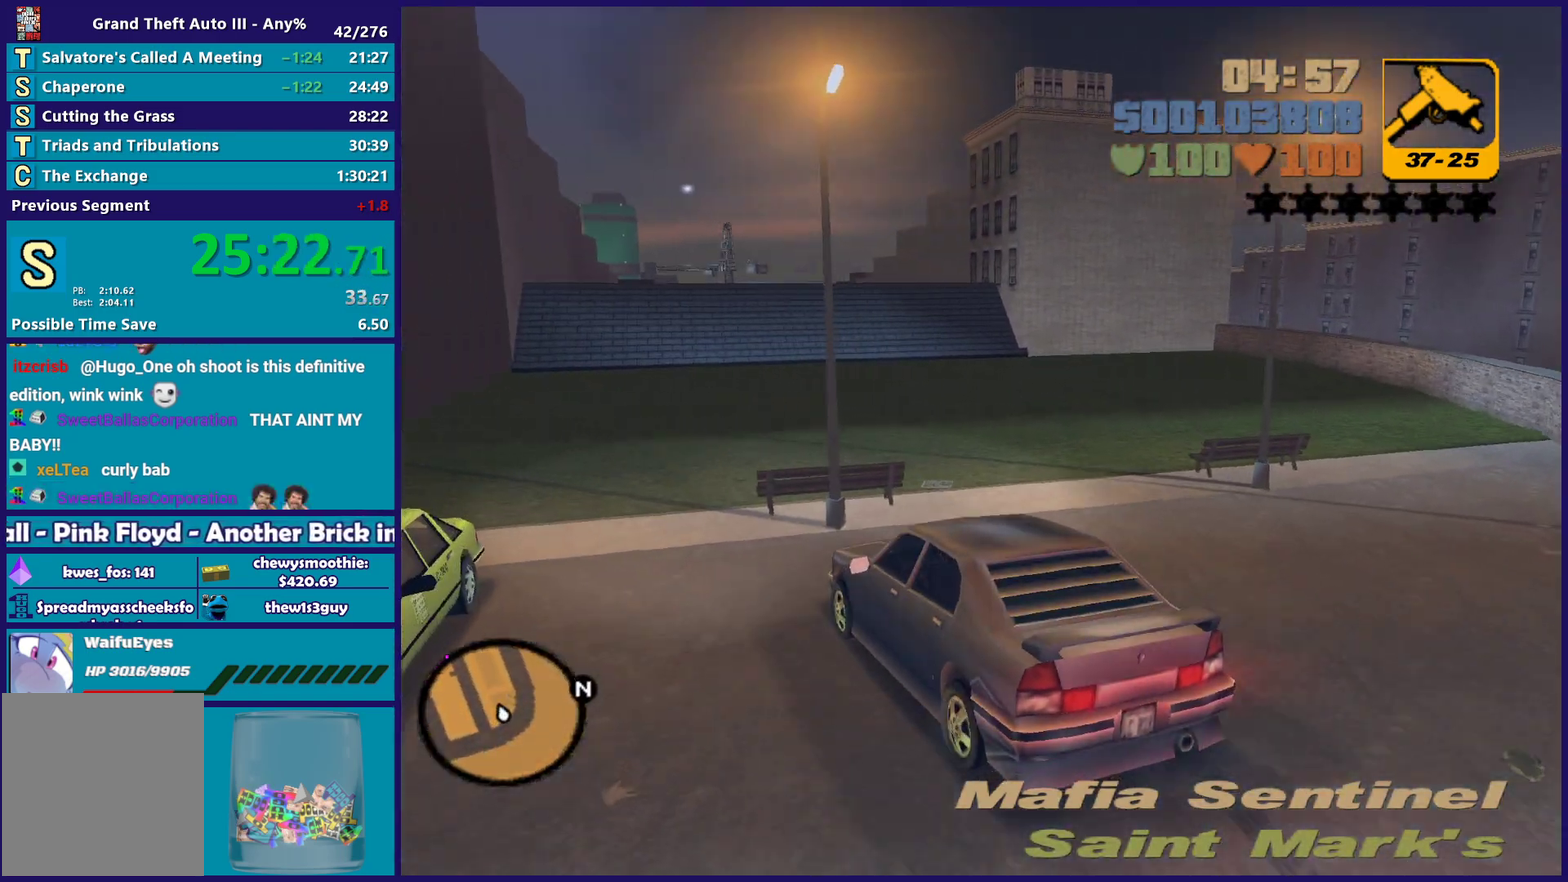
{"buttons": ["Y", "L2"], "left_stick": "left", "right_stick": "center"}
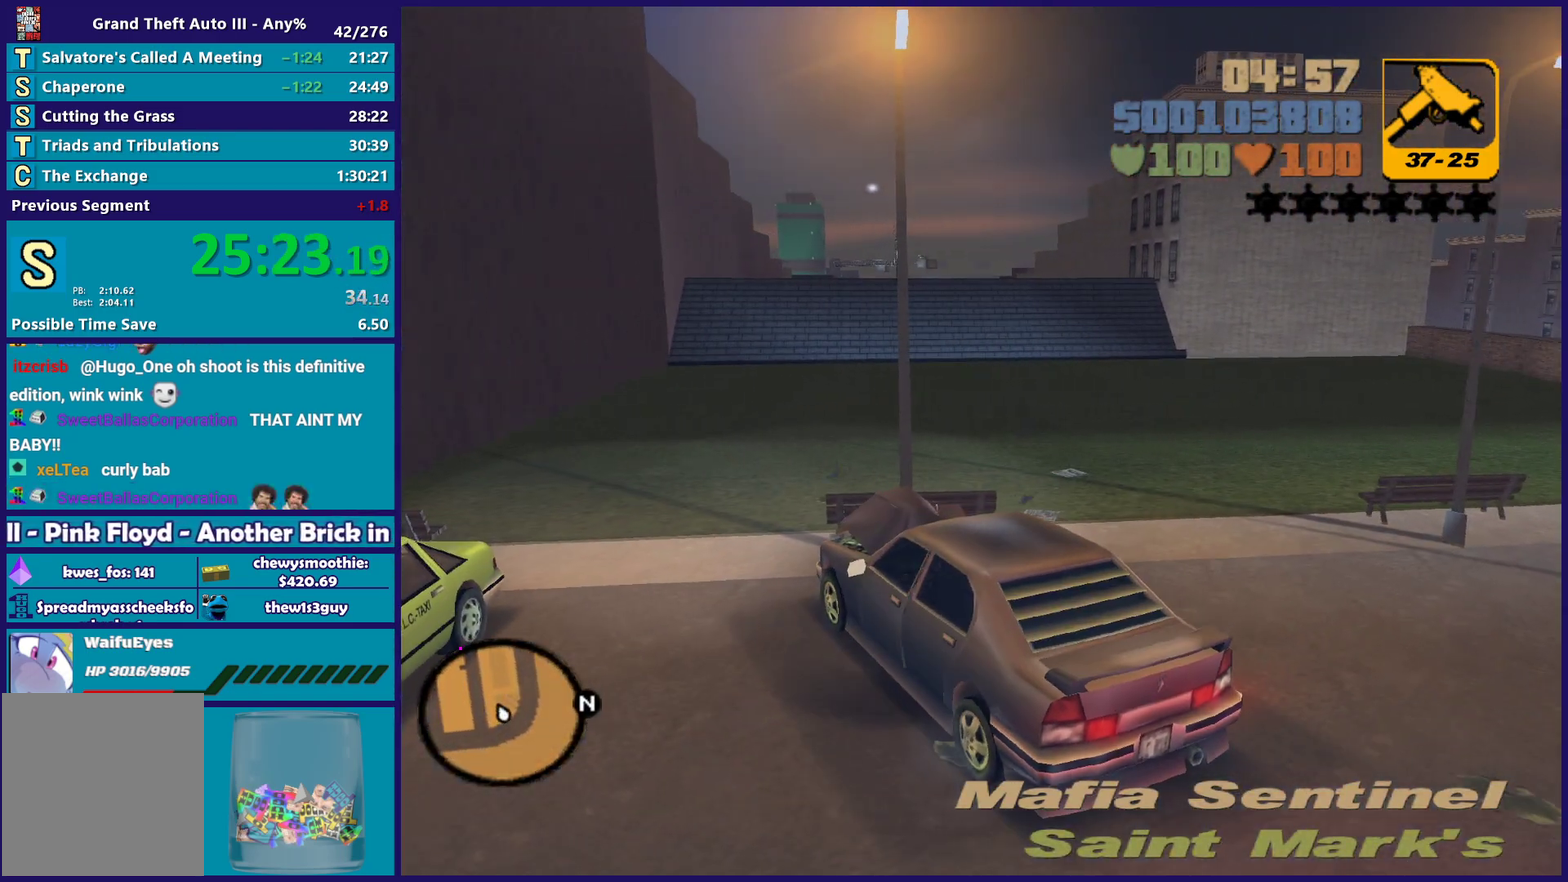
{"buttons": ["A"], "left_stick": "left", "right_stick": "center"}